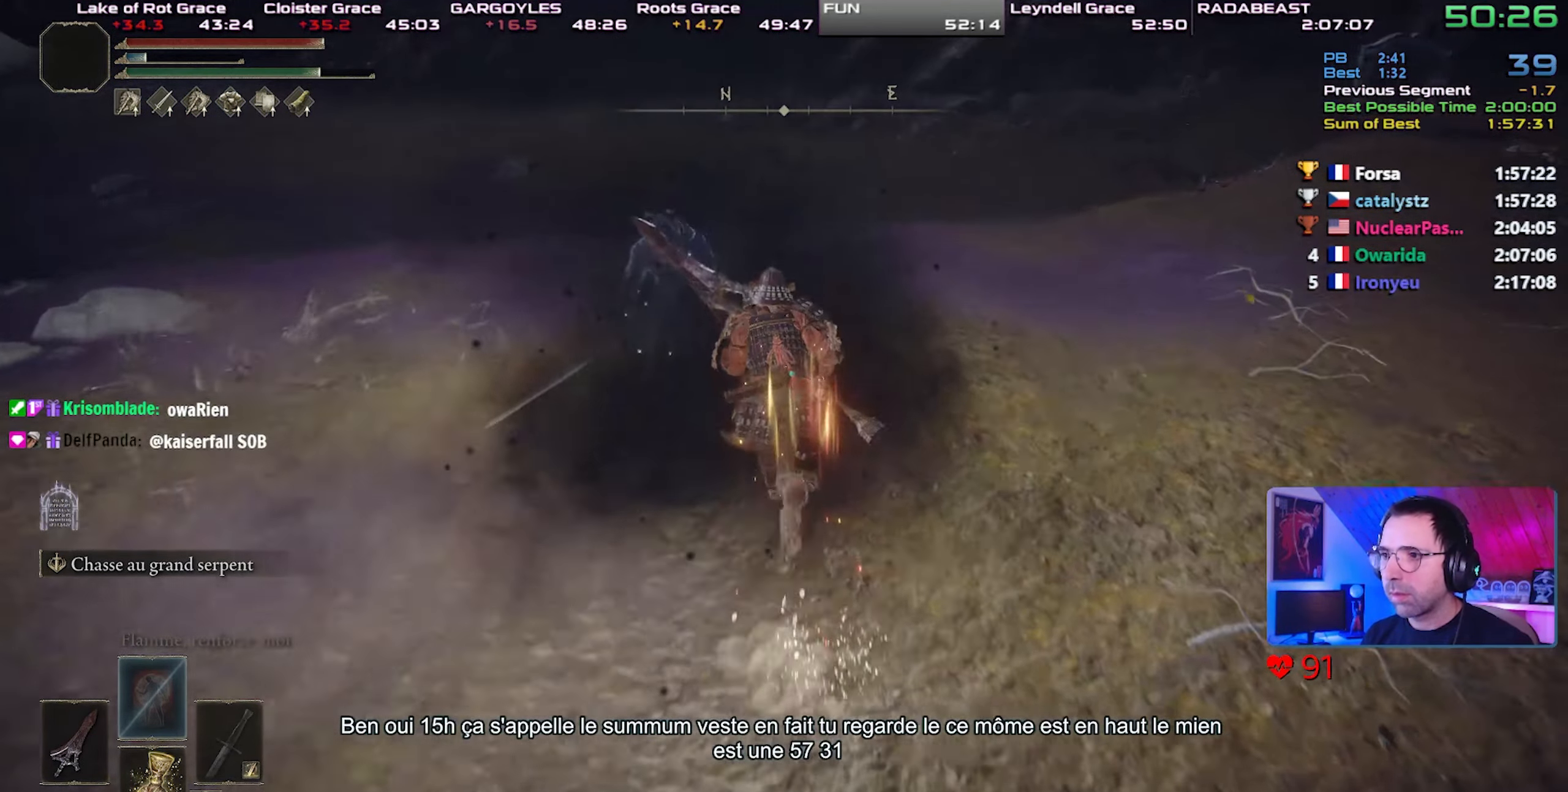
Gameplay with a controller (PlayStation layout); each line is a JSON object with the inputs held at the frame after it (dt_ms = milliseconds from this image to that frame). "events" lists button and stick changes between this image and that frame as [ms after this image, input, new state], when the widget could be followed in between. Not read: L3.
{"dt_ms": 500, "buttons": [], "left_stick": "left", "right_stick": "center", "events": [[167, "CIRCLE", "up"], [417, "left_stick", "up-left"], [483, "left_stick", "left"]]}
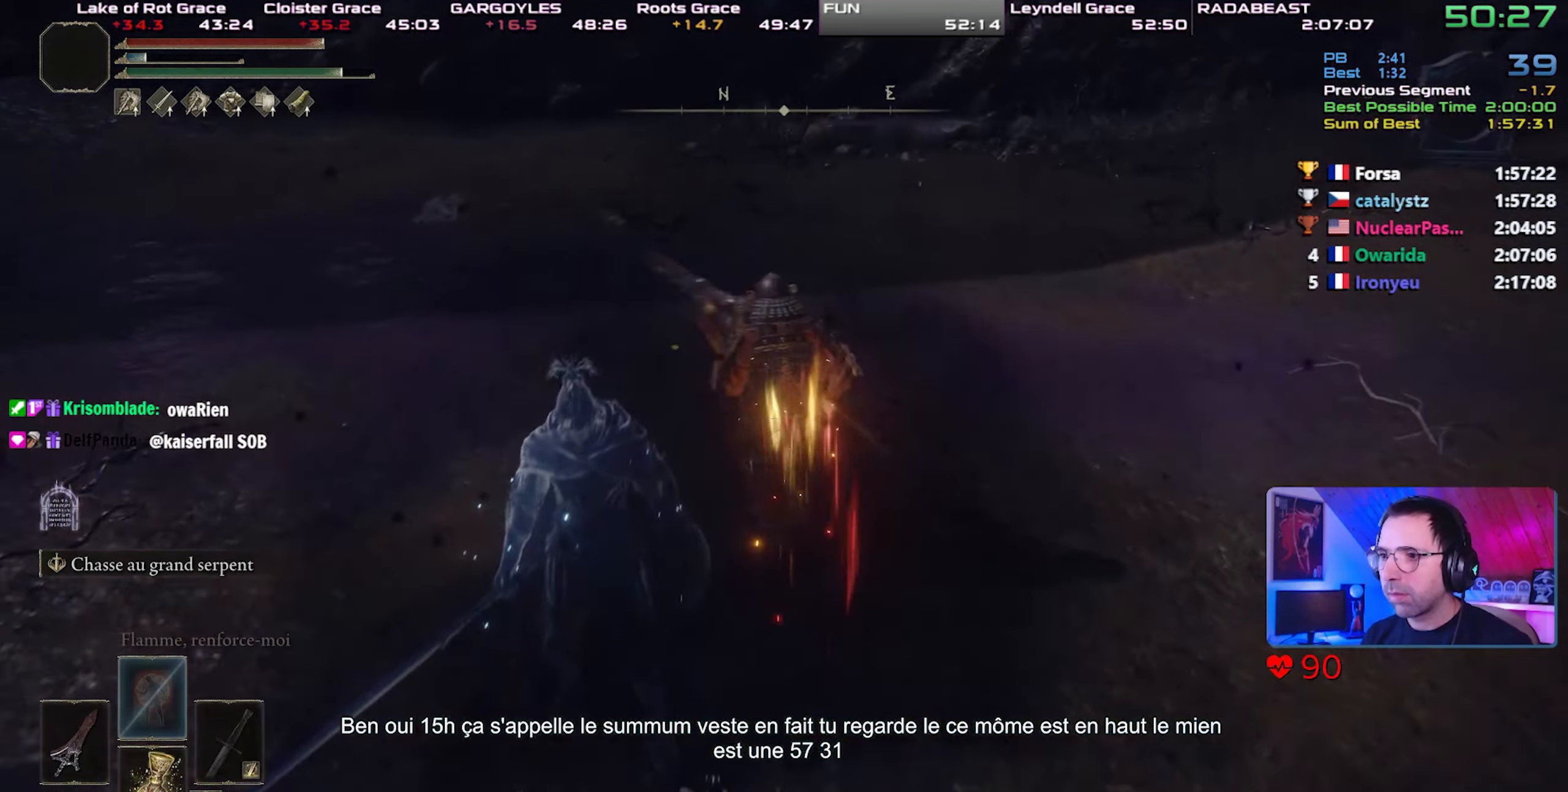
{"dt_ms": 500, "buttons": [], "left_stick": "center", "right_stick": "center", "events": [[100, "left_stick", "down-left"], [250, "left_stick", "center"]]}
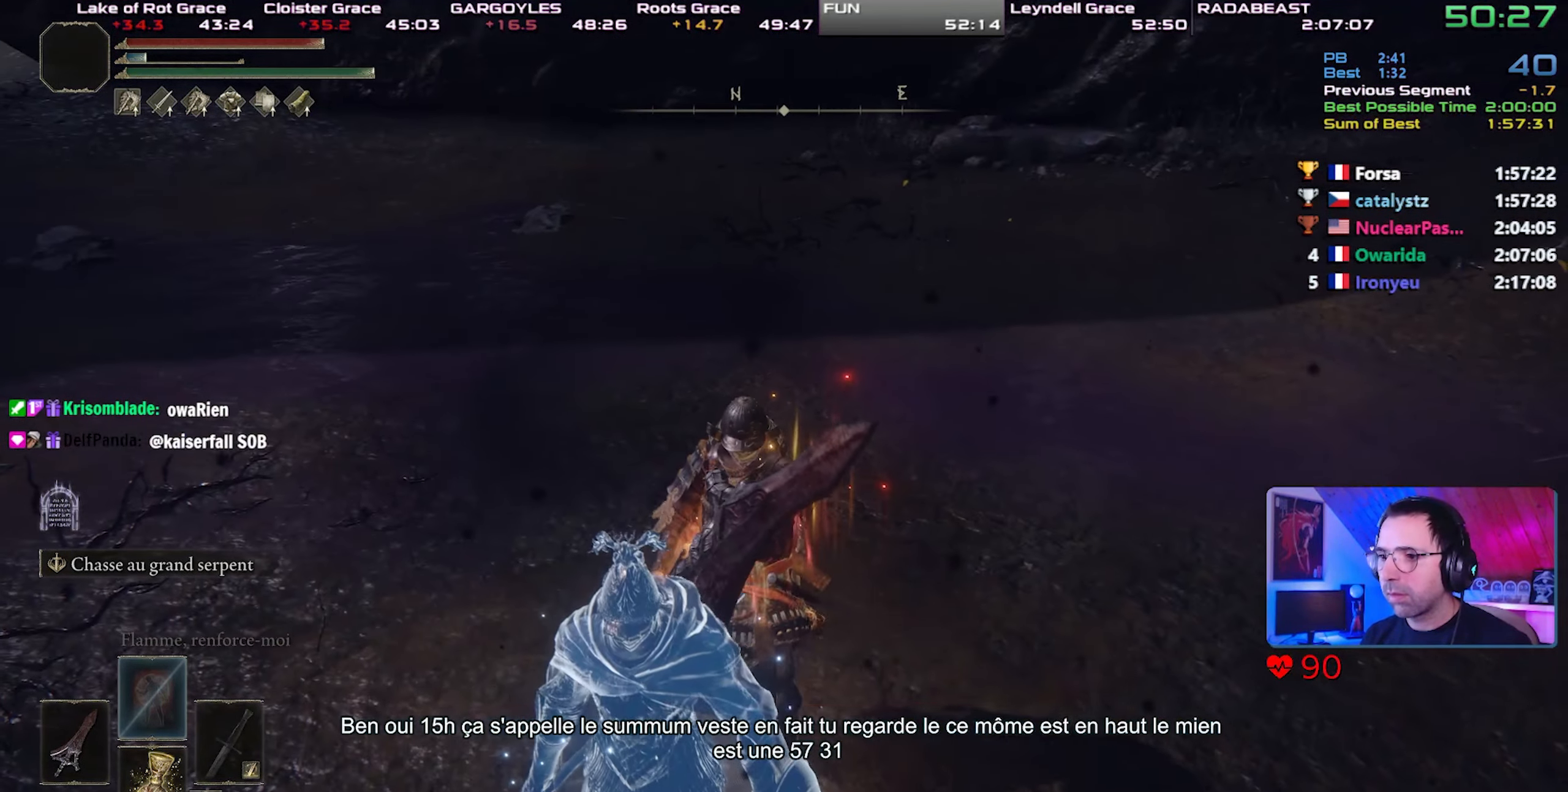
{"dt_ms": 500, "buttons": ["R2"], "left_stick": "center", "right_stick": "center", "events": [[217, "R2", "down"]]}
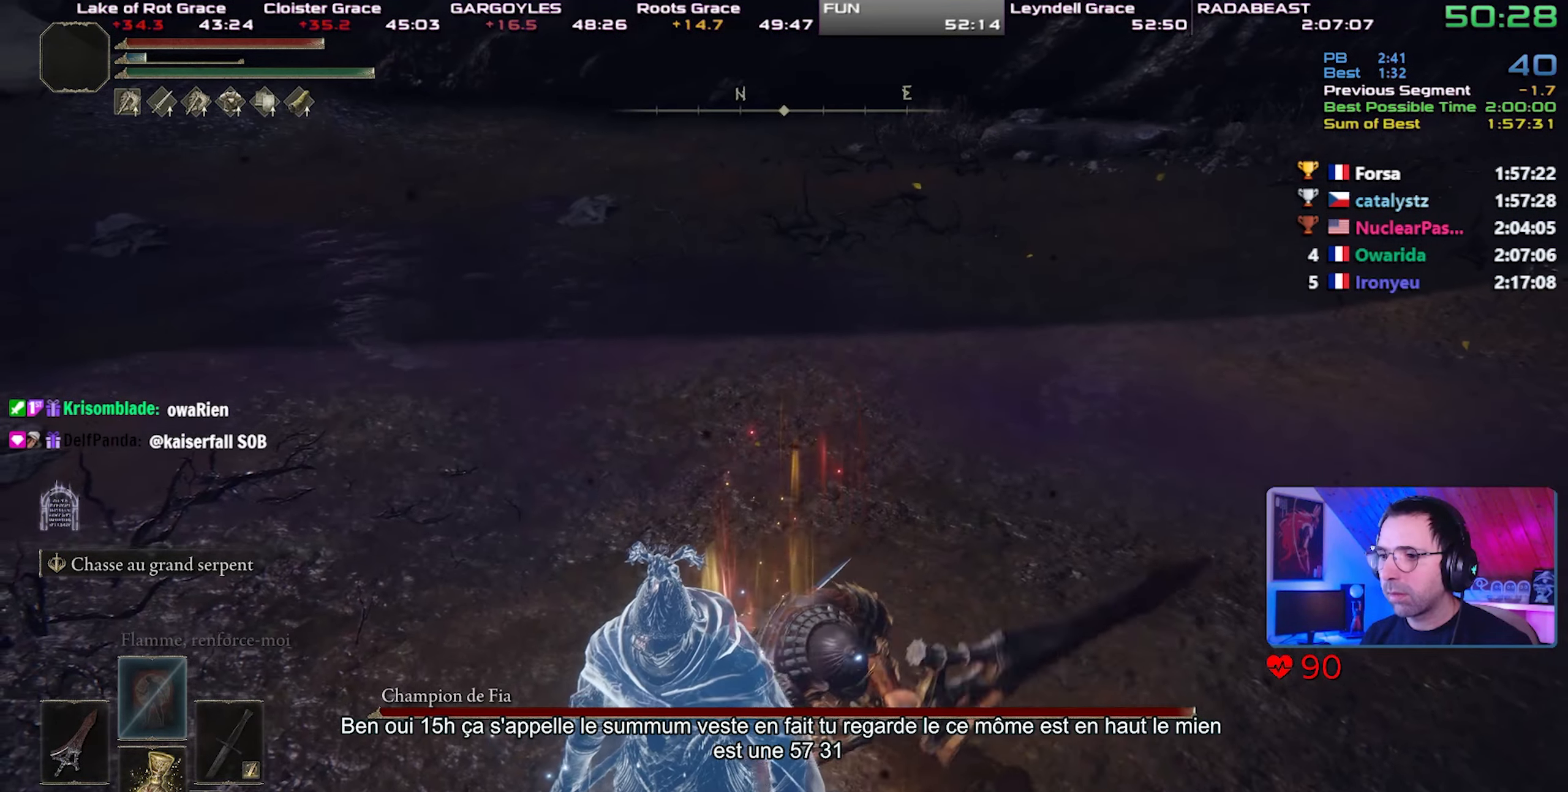
{"dt_ms": 500, "buttons": ["R2"], "left_stick": "center", "right_stick": "center", "events": [[67, "R3", "down"], [200, "R3", "up"]]}
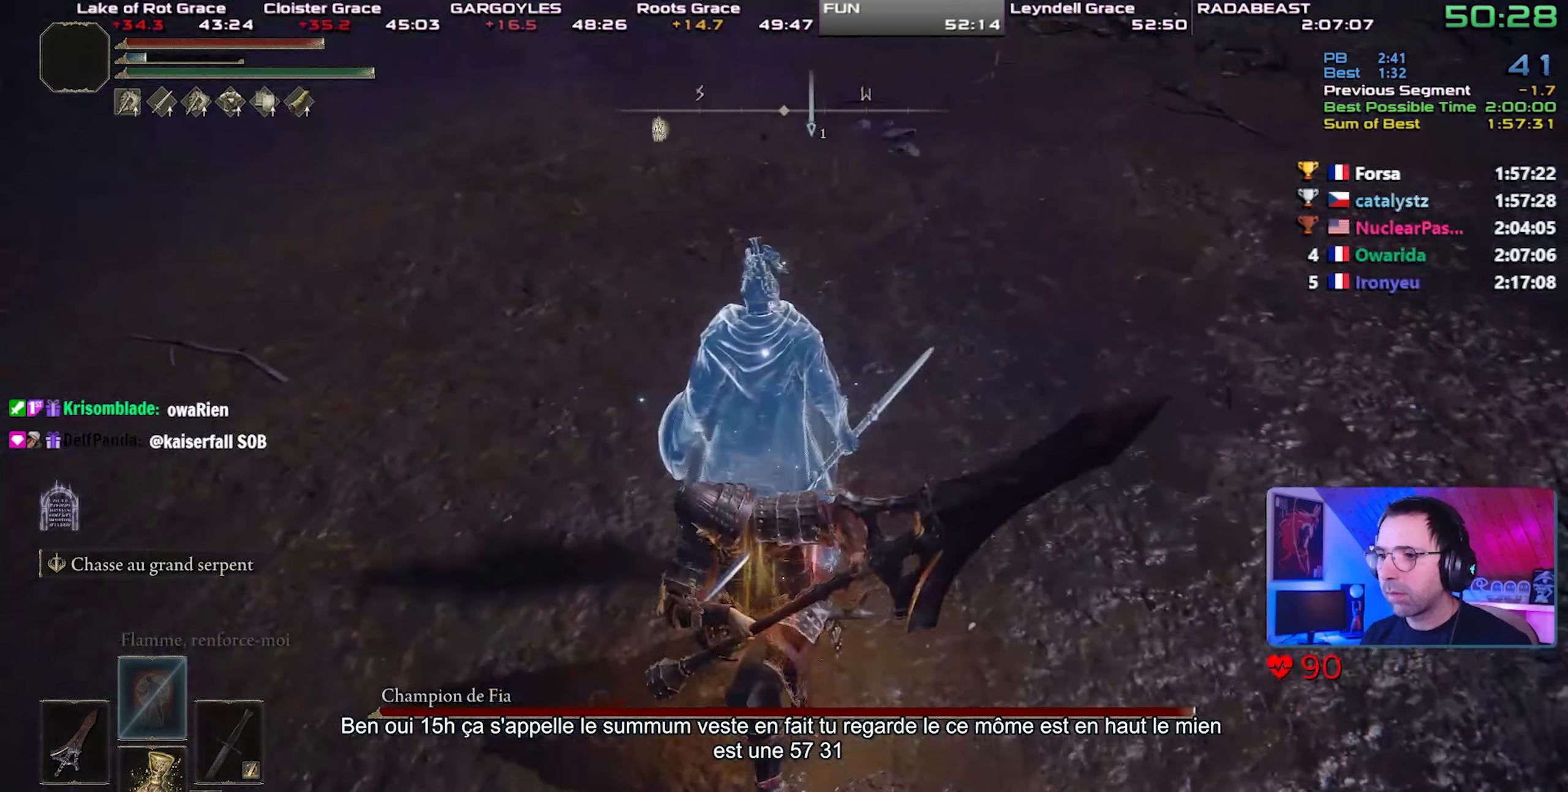
{"dt_ms": 500, "buttons": ["R2"], "left_stick": "center", "right_stick": "center", "events": []}
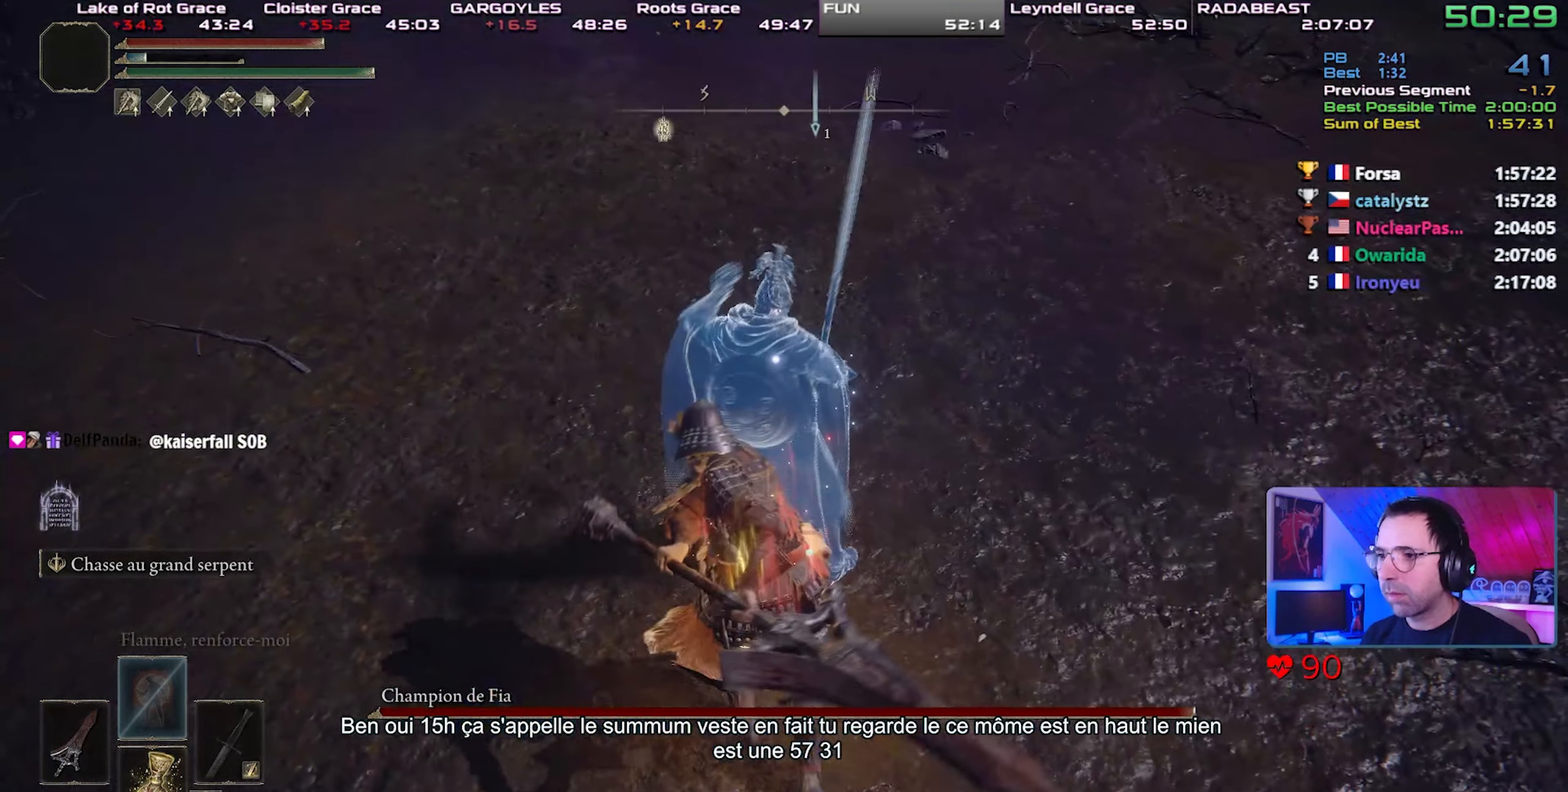
{"dt_ms": 500, "buttons": ["R2"], "left_stick": "center", "right_stick": "center", "events": []}
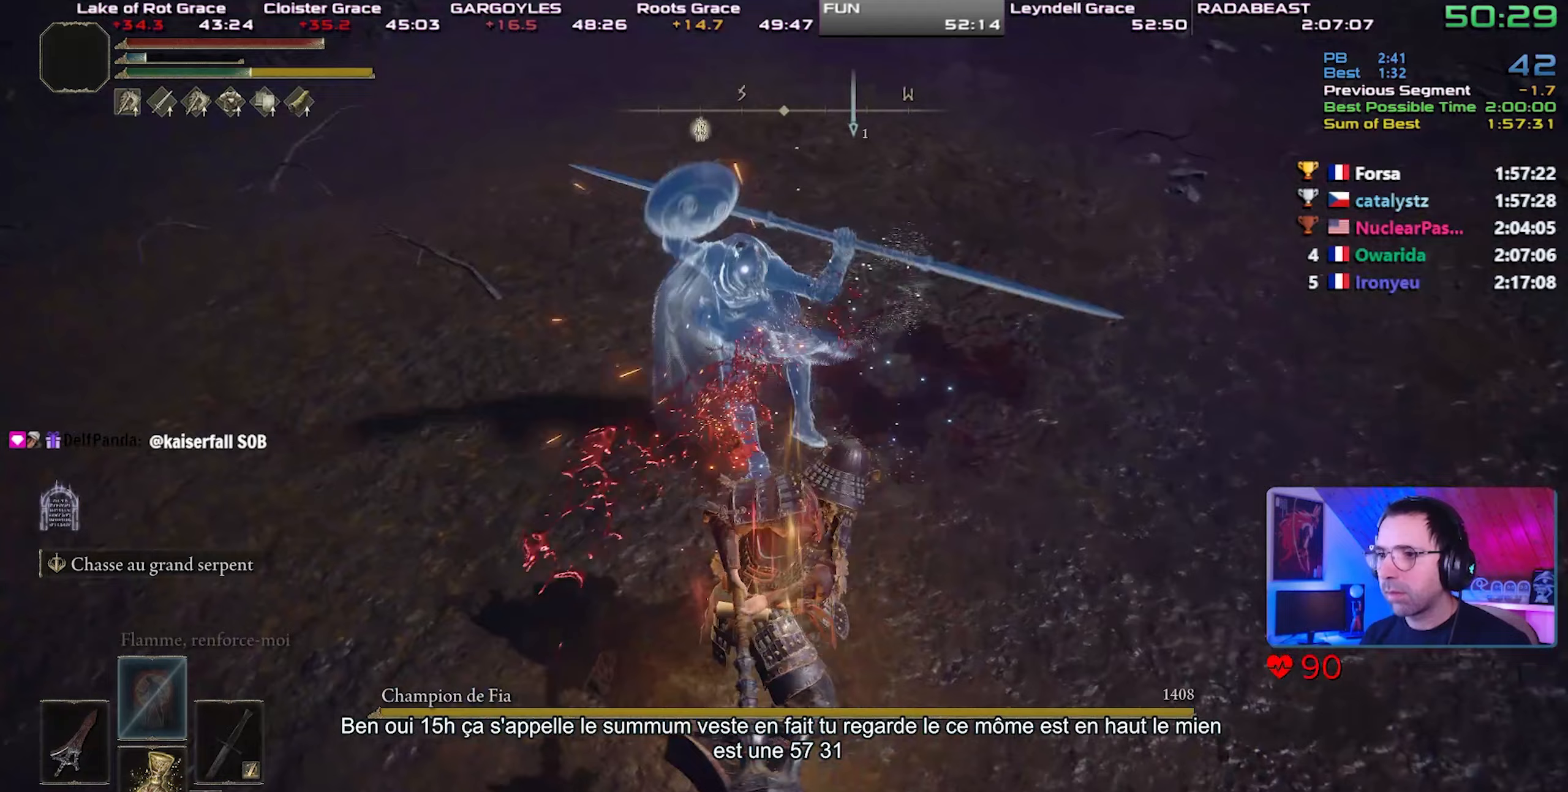
{"dt_ms": 500, "buttons": [], "left_stick": "center", "right_stick": "center", "events": [[17, "R2", "up"], [333, "right_stick", "down"], [400, "right_stick", "center"]]}
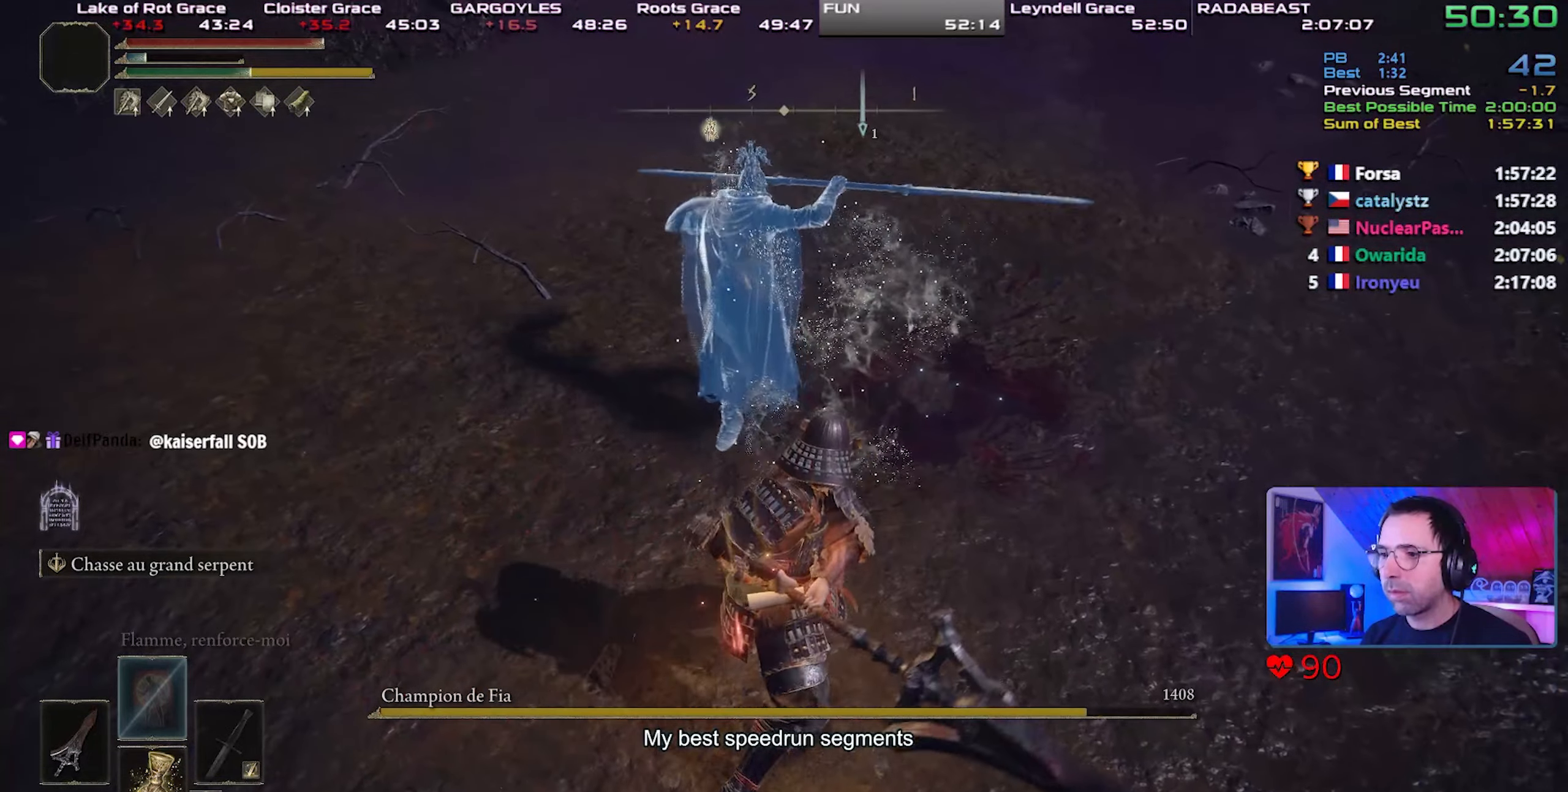
{"dt_ms": 500, "buttons": [], "left_stick": "center", "right_stick": "center", "events": [[83, "TRIANGLE", "down"], [217, "DPAD_RIGHT", "down"], [333, "DPAD_RIGHT", "up"], [433, "TRIANGLE", "up"]]}
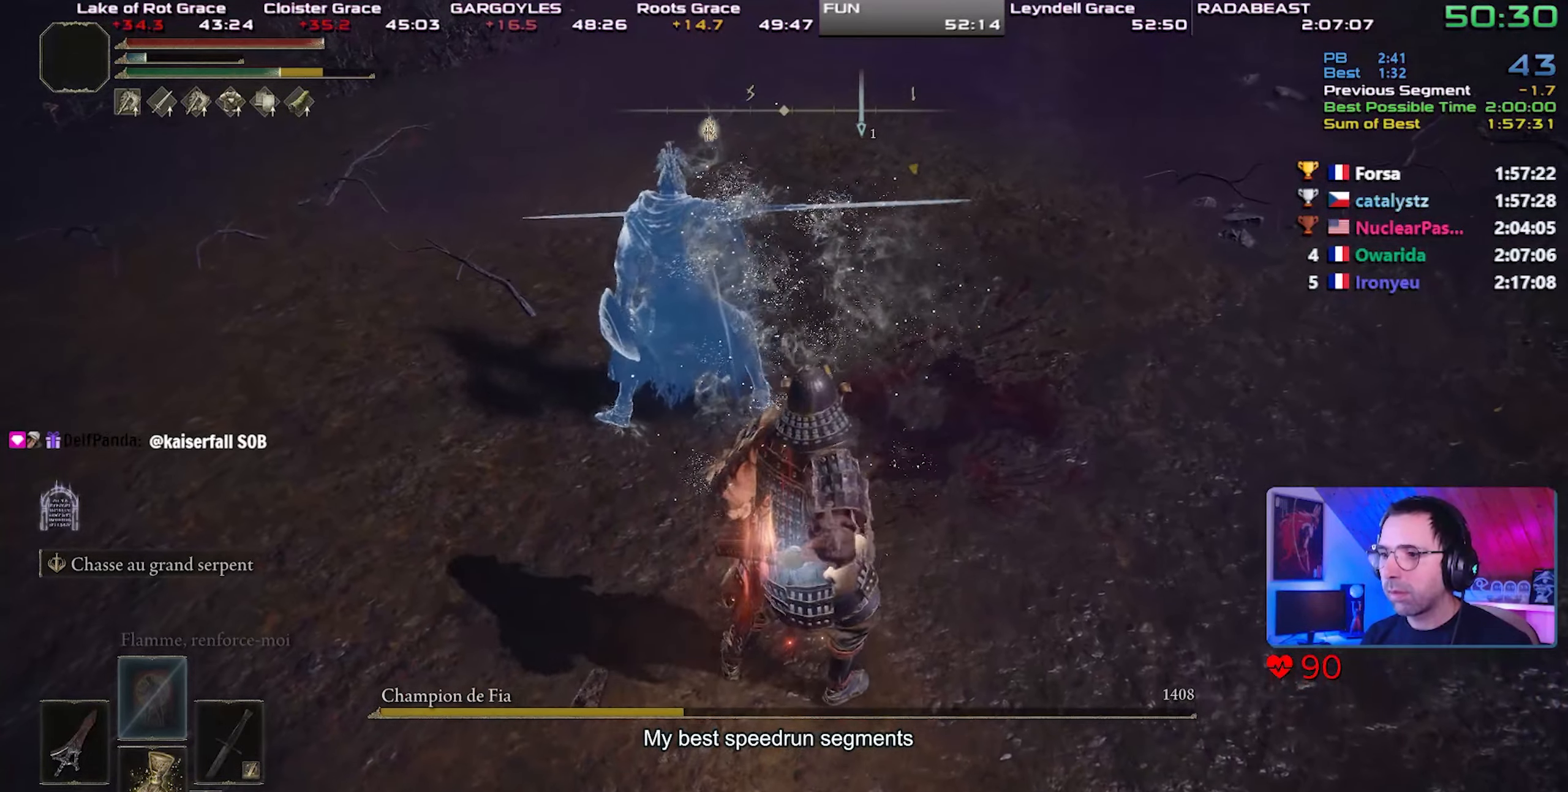
{"dt_ms": 500, "buttons": [], "left_stick": "down", "right_stick": "center", "events": [[33, "left_stick", "down"], [167, "right_stick", "down"], [267, "right_stick", "center"]]}
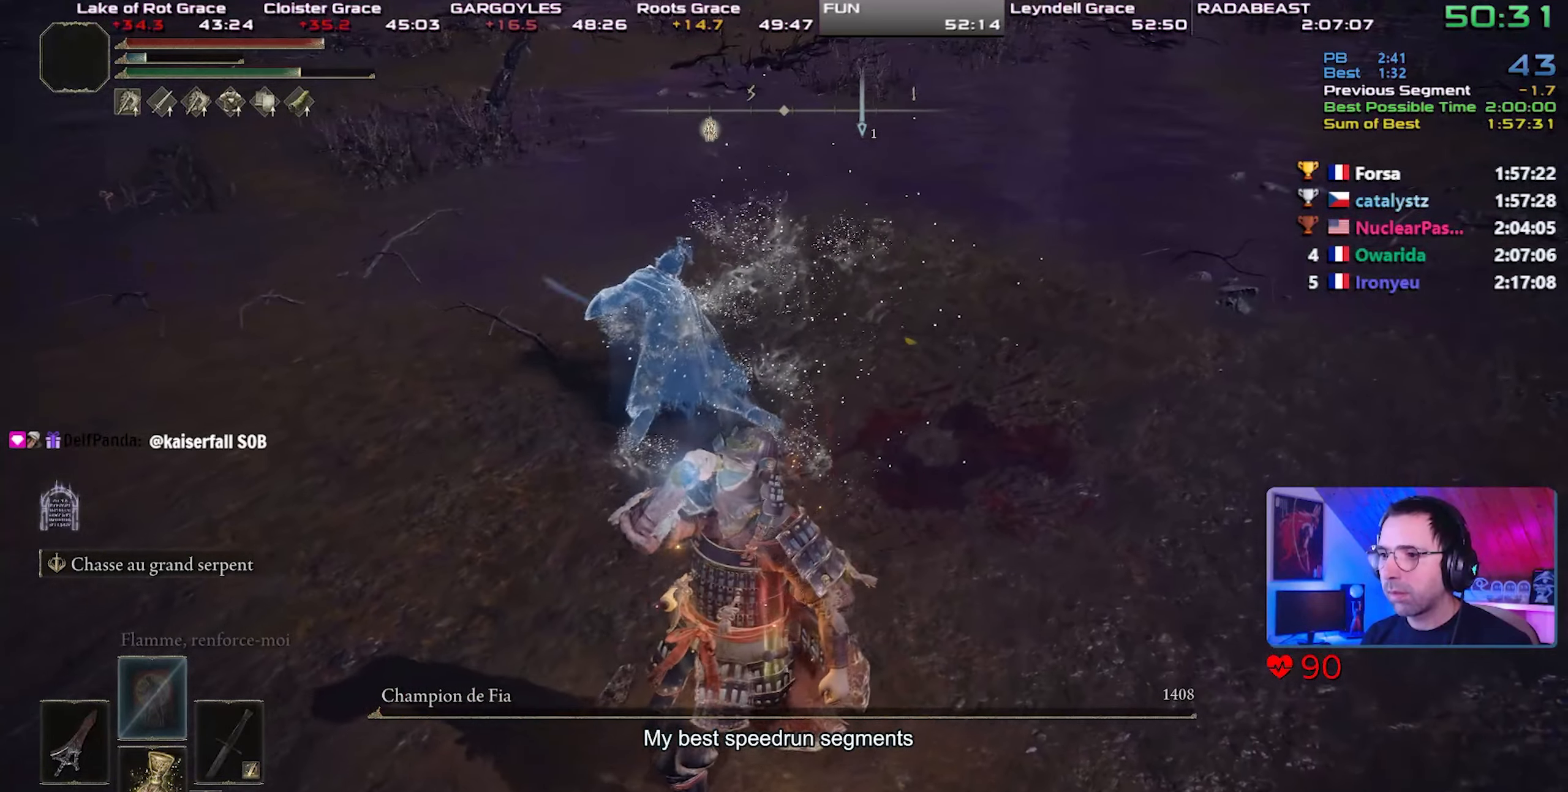
{"dt_ms": 500, "buttons": [], "left_stick": "down", "right_stick": "center", "events": [[200, "right_stick", "down-right"], [367, "right_stick", "center"]]}
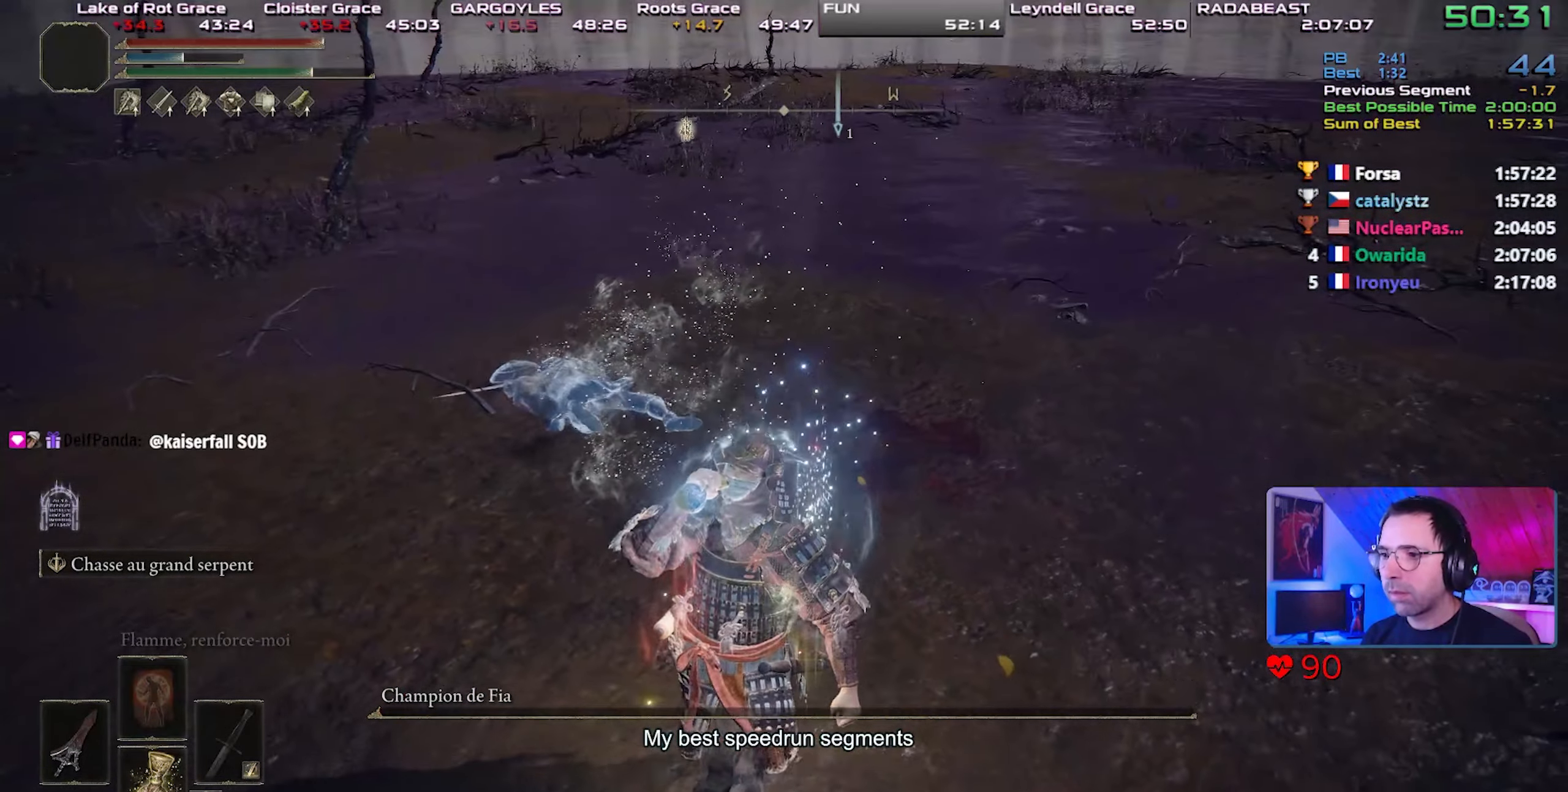
{"dt_ms": 500, "buttons": [], "left_stick": "center", "right_stick": "center", "events": [[400, "left_stick", "right"], [483, "left_stick", "center"]]}
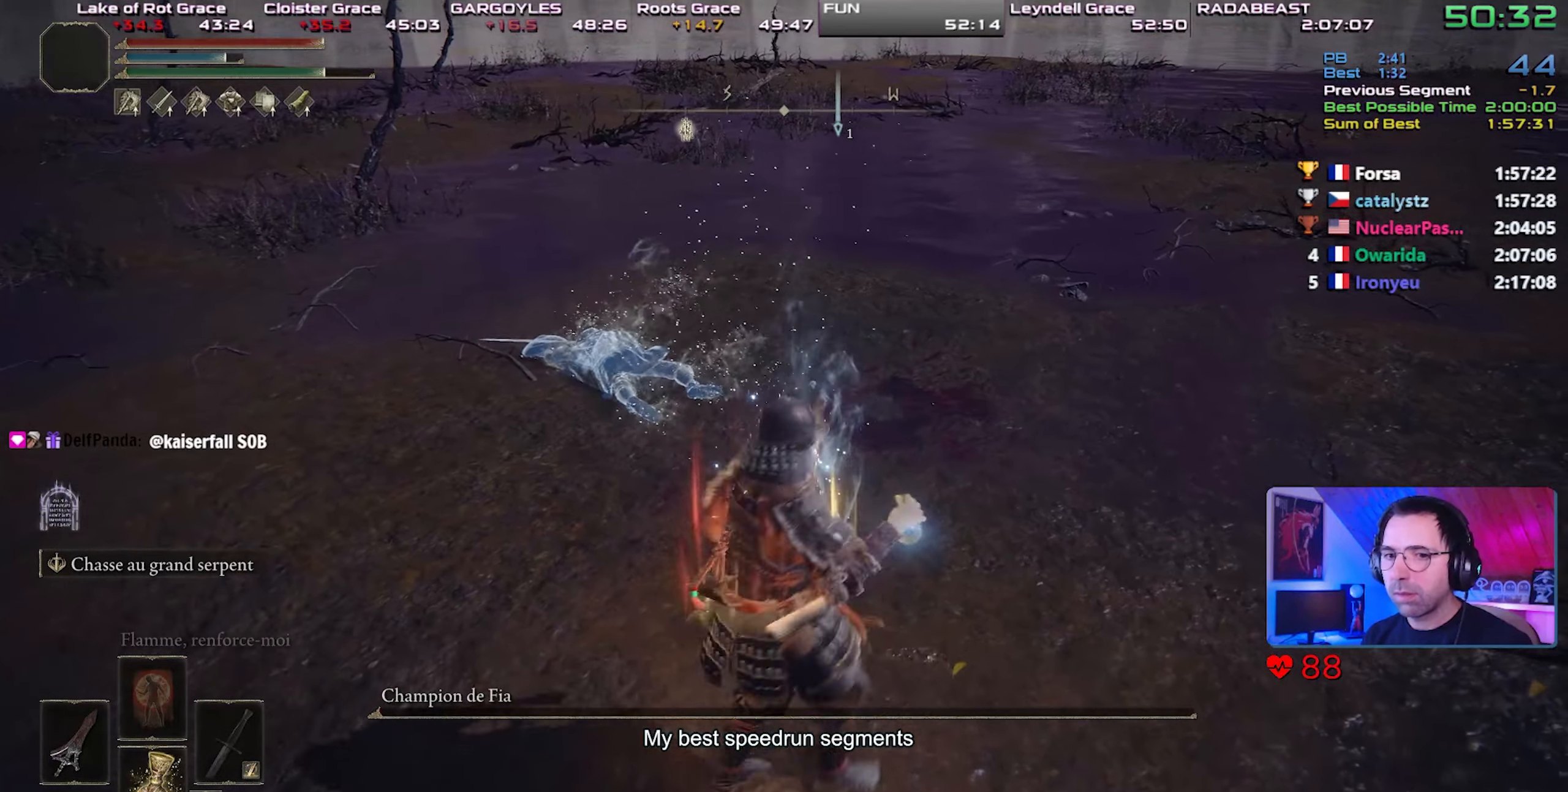
{"dt_ms": 500, "buttons": [], "left_stick": "center", "right_stick": "center", "events": []}
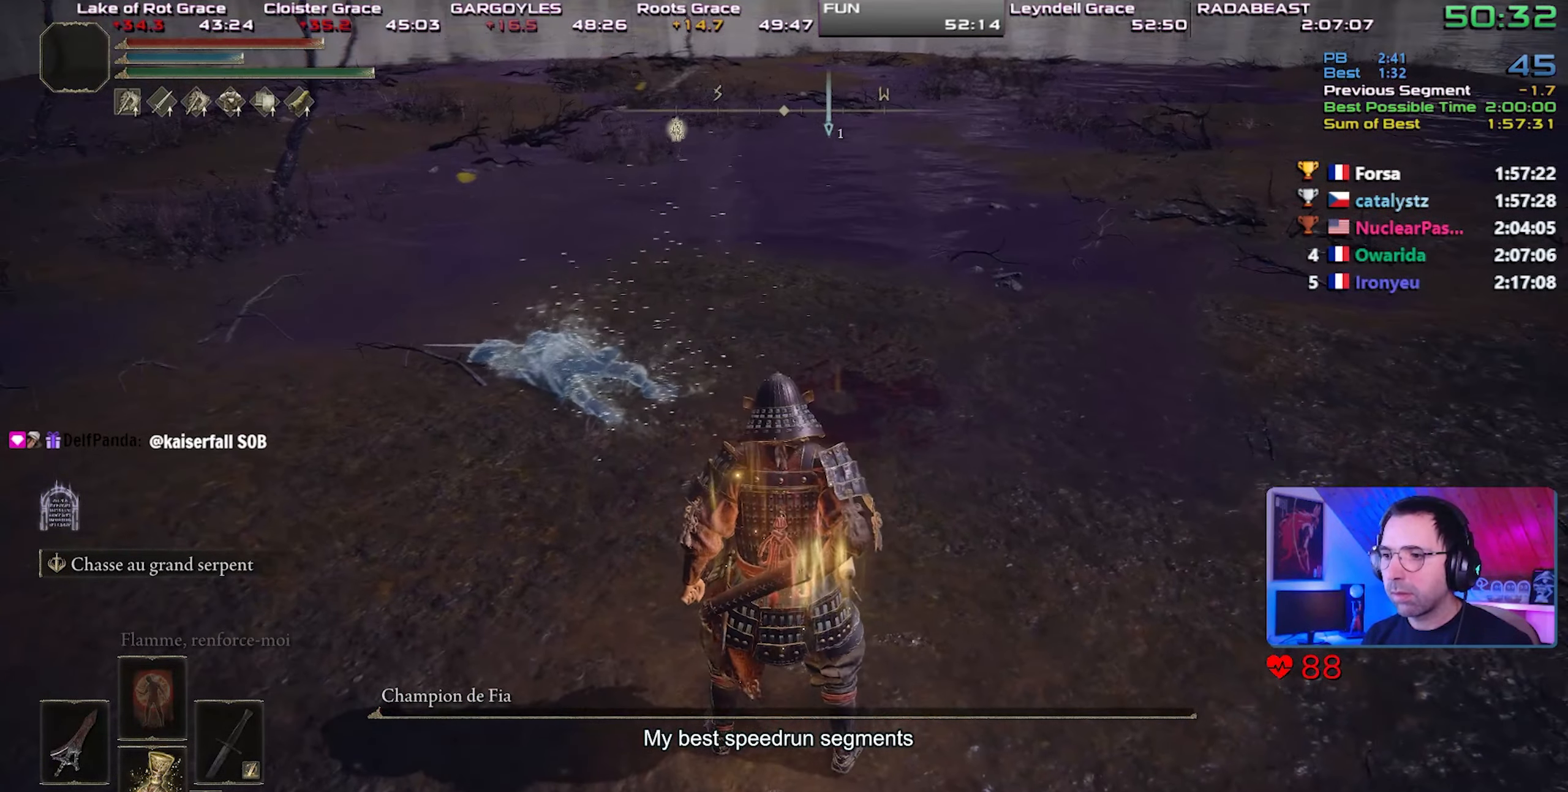
{"dt_ms": 500, "buttons": [], "left_stick": "center", "right_stick": "center", "events": []}
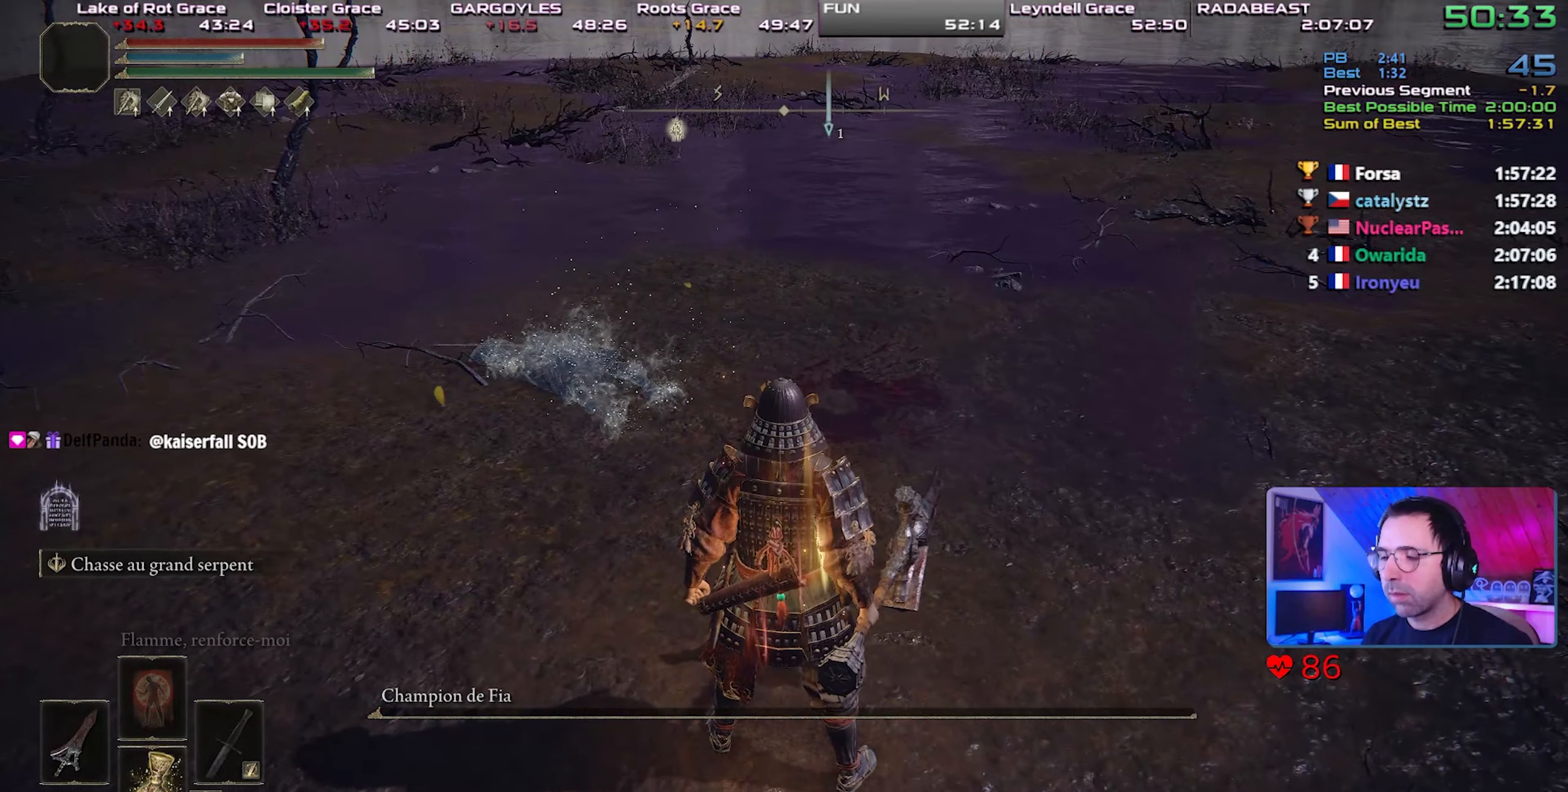
{"dt_ms": 500, "buttons": [], "left_stick": "center", "right_stick": "center", "events": []}
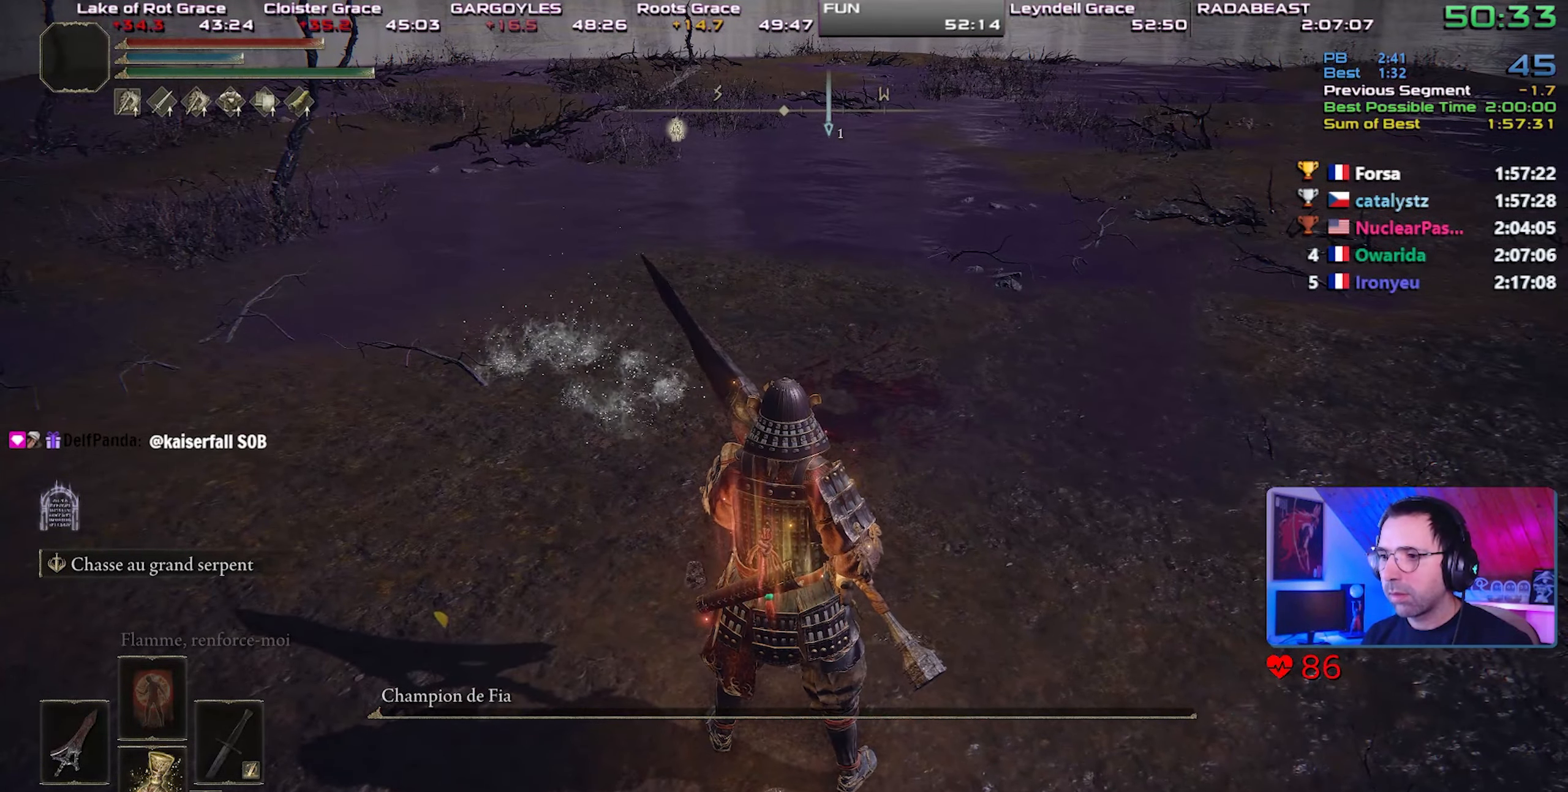
{"dt_ms": 500, "buttons": [], "left_stick": "center", "right_stick": "center", "events": []}
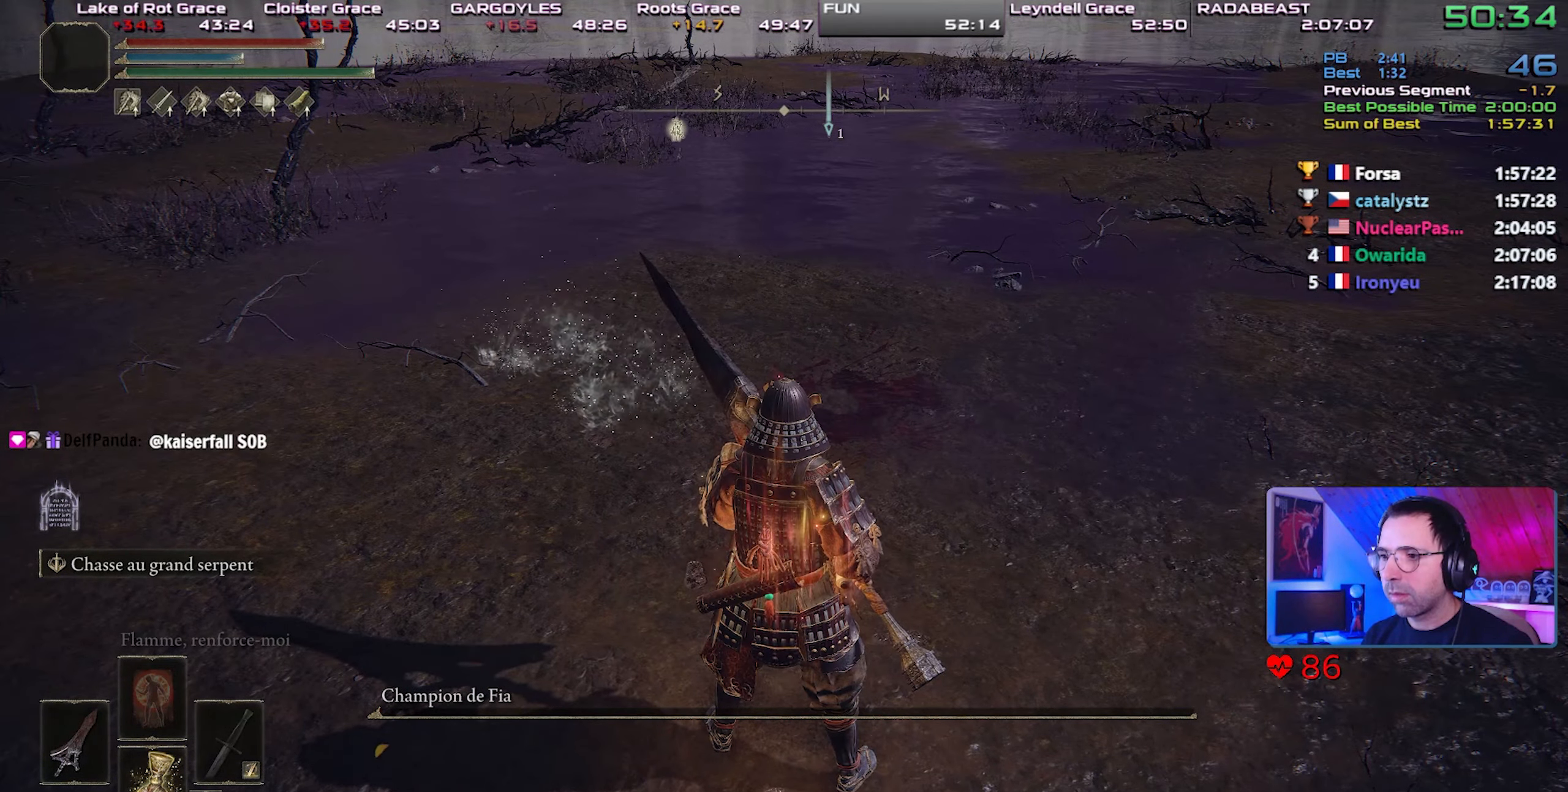
{"dt_ms": 500, "buttons": [], "left_stick": "center", "right_stick": "center", "events": [[50, "TRIANGLE", "down"], [100, "DPAD_DOWN", "down"], [200, "DPAD_DOWN", "up"], [283, "TRIANGLE", "up"]]}
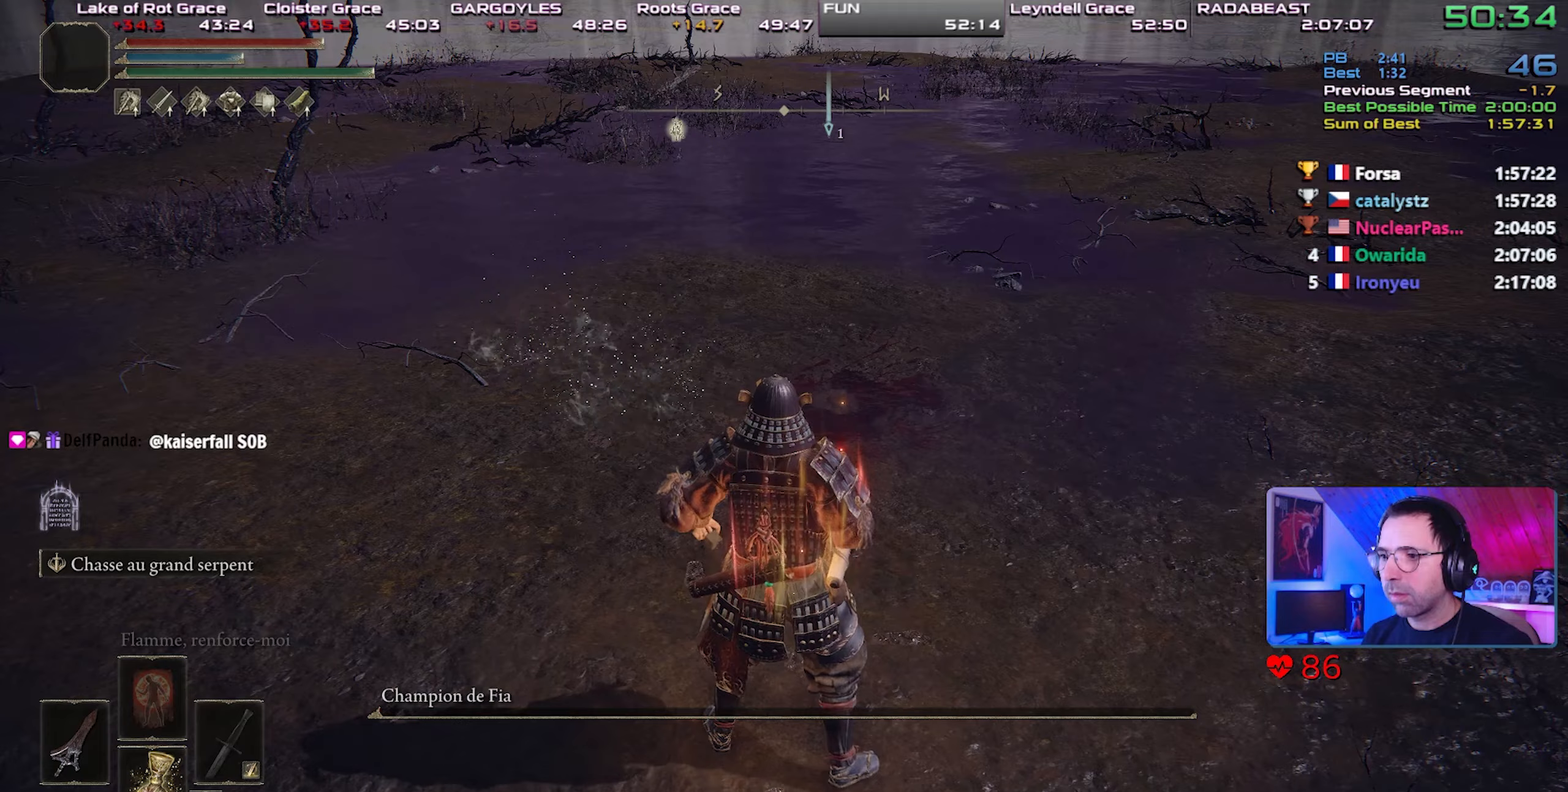
{"dt_ms": 500, "buttons": [], "left_stick": "center", "right_stick": "center", "events": []}
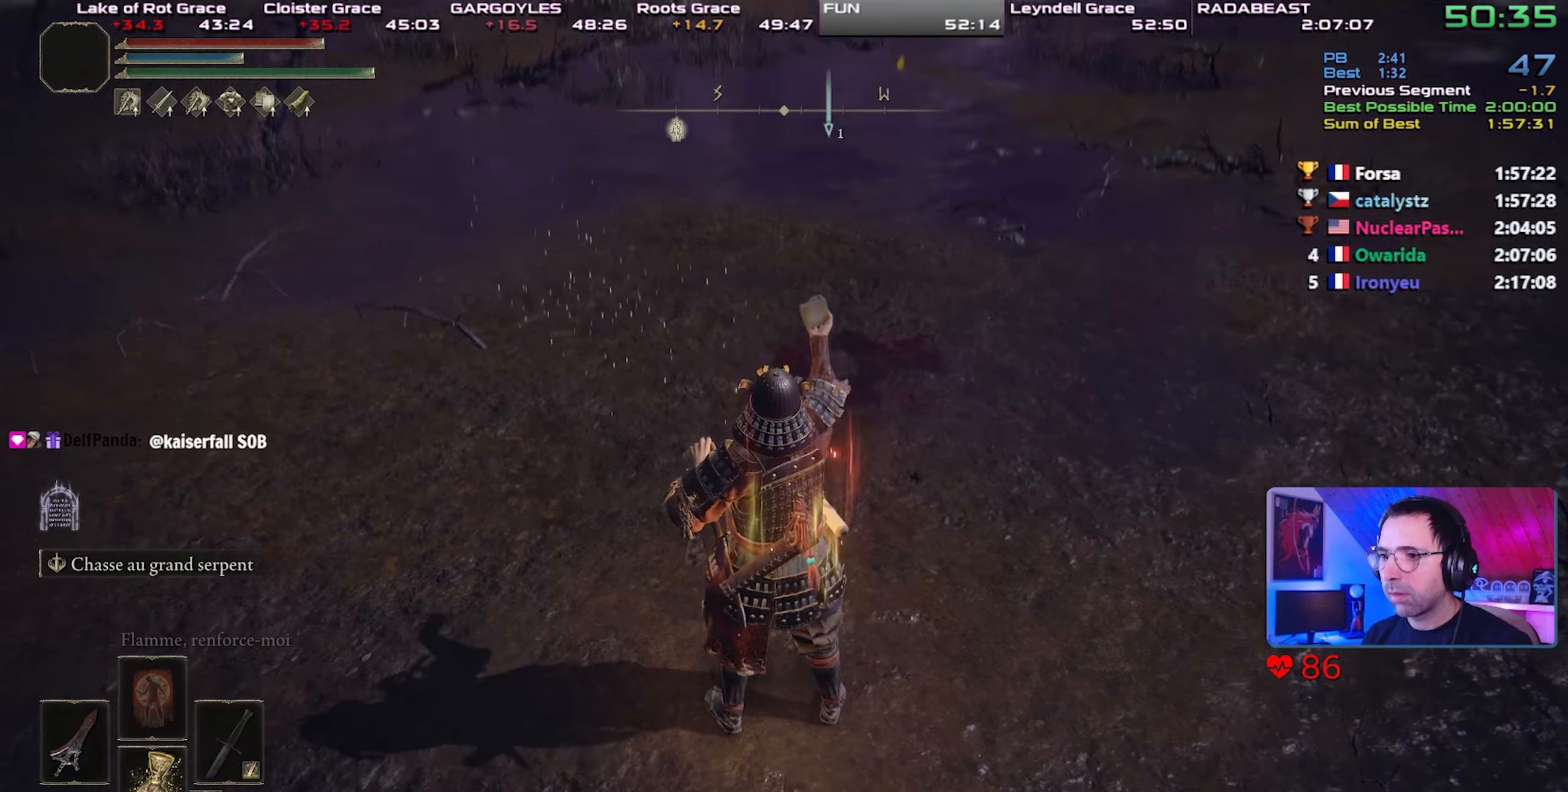
{"dt_ms": 1000, "buttons": [], "left_stick": "center", "right_stick": "center"}
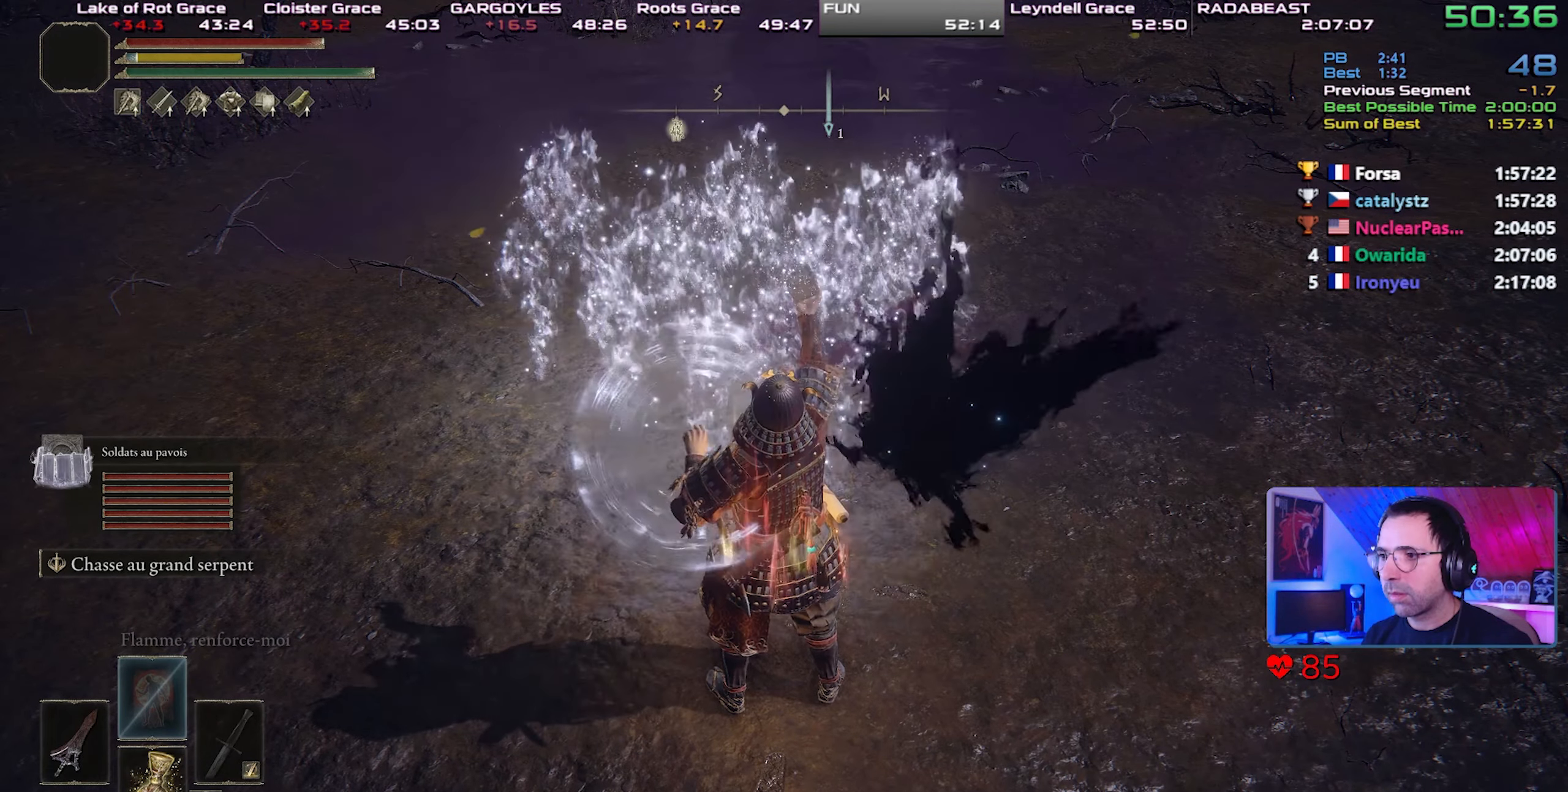
{"dt_ms": 500, "buttons": [], "left_stick": "down-right", "right_stick": "center", "events": [[350, "left_stick", "right"], [400, "left_stick", "down-right"]]}
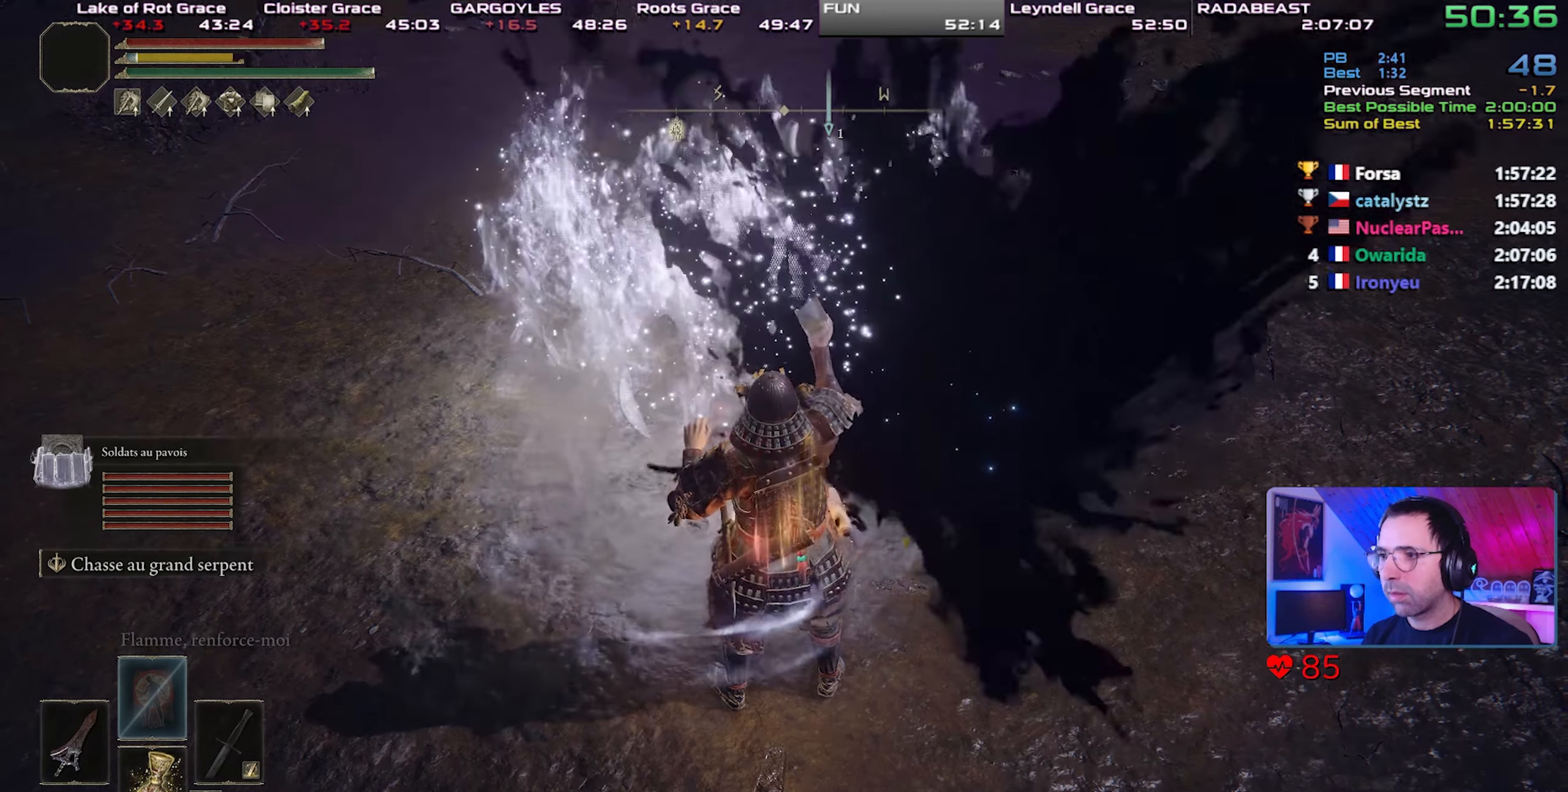
{"dt_ms": 500, "buttons": [], "left_stick": "down-right", "right_stick": "center", "events": []}
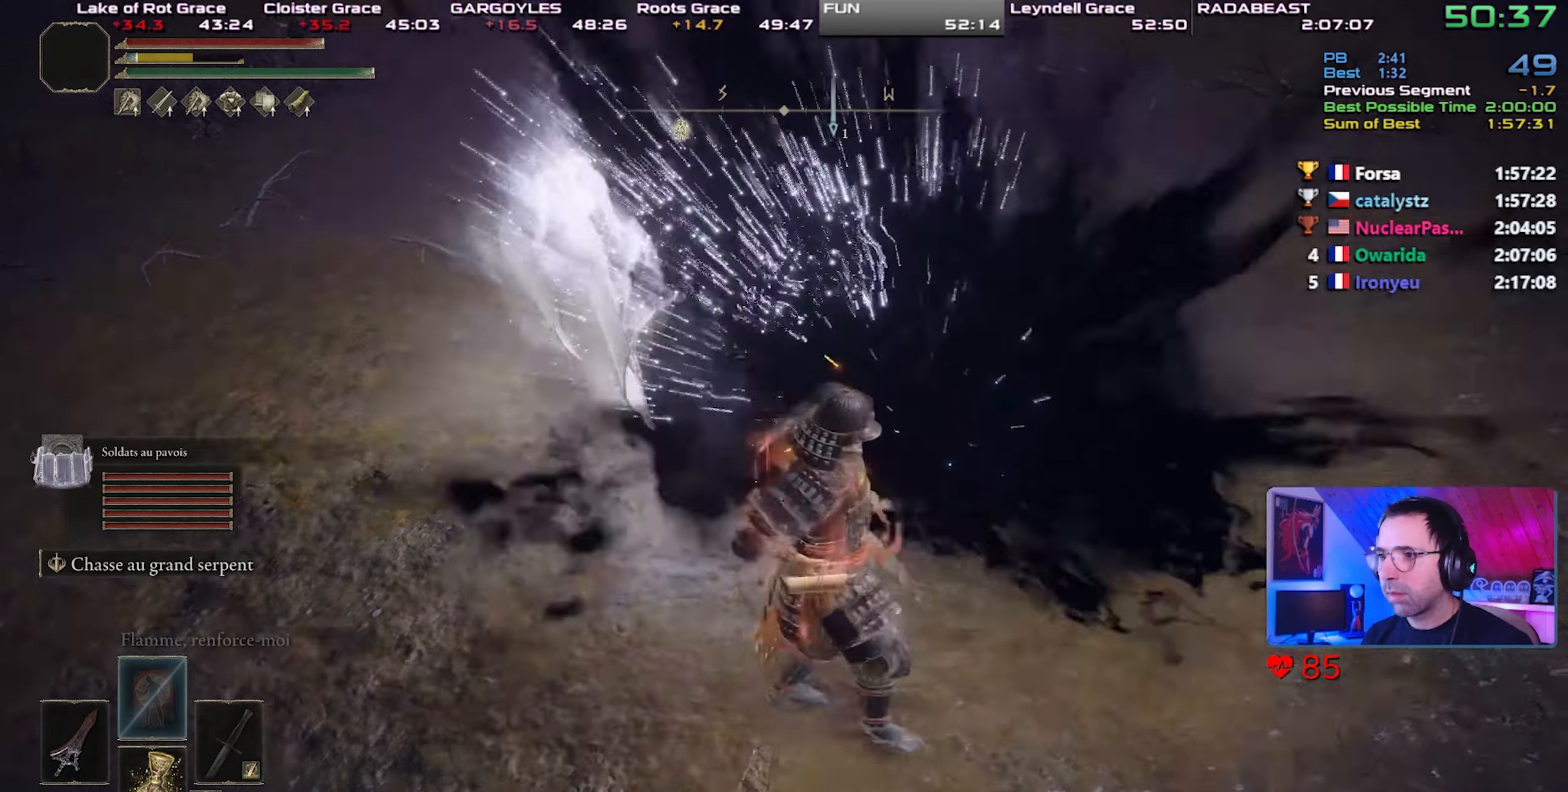
{"dt_ms": 500, "buttons": [], "left_stick": "center", "right_stick": "center", "events": [[250, "left_stick", "right"], [400, "left_stick", "up"], [500, "left_stick", "center"]]}
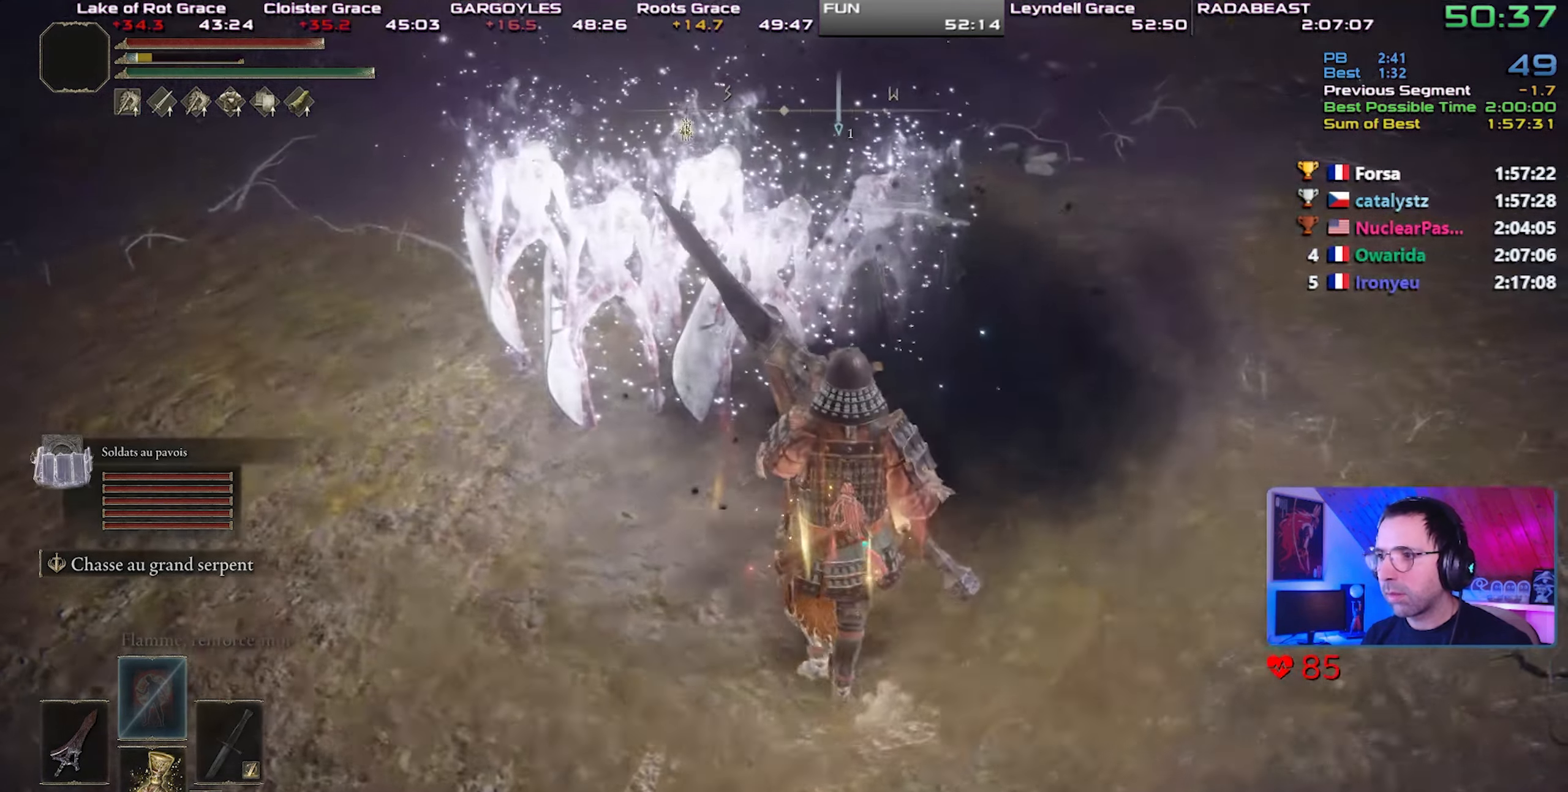
{"dt_ms": 500, "buttons": [], "left_stick": "center", "right_stick": "center", "events": []}
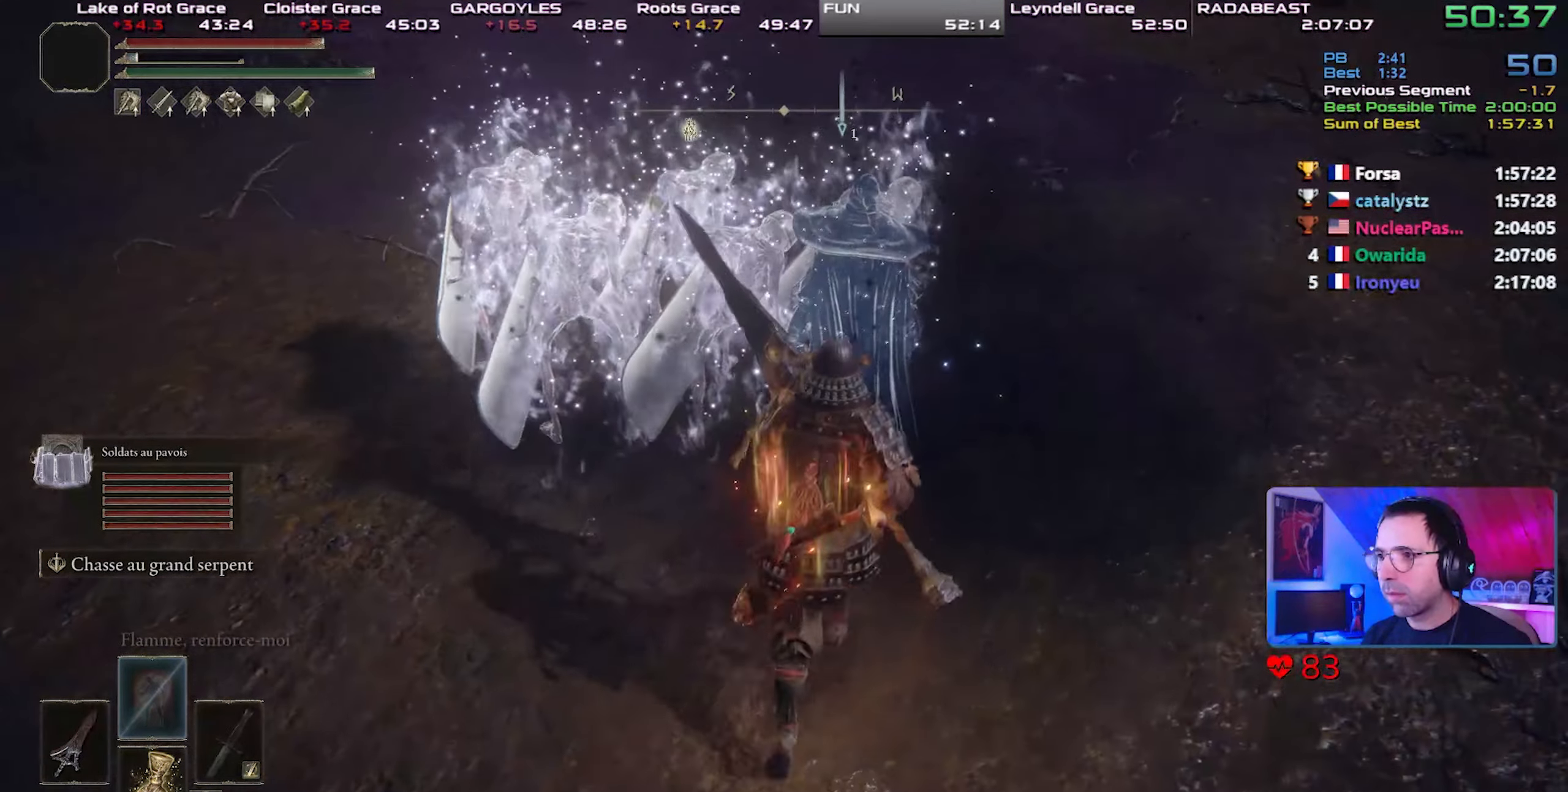
{"dt_ms": 500, "buttons": [], "left_stick": "center", "right_stick": "center", "events": []}
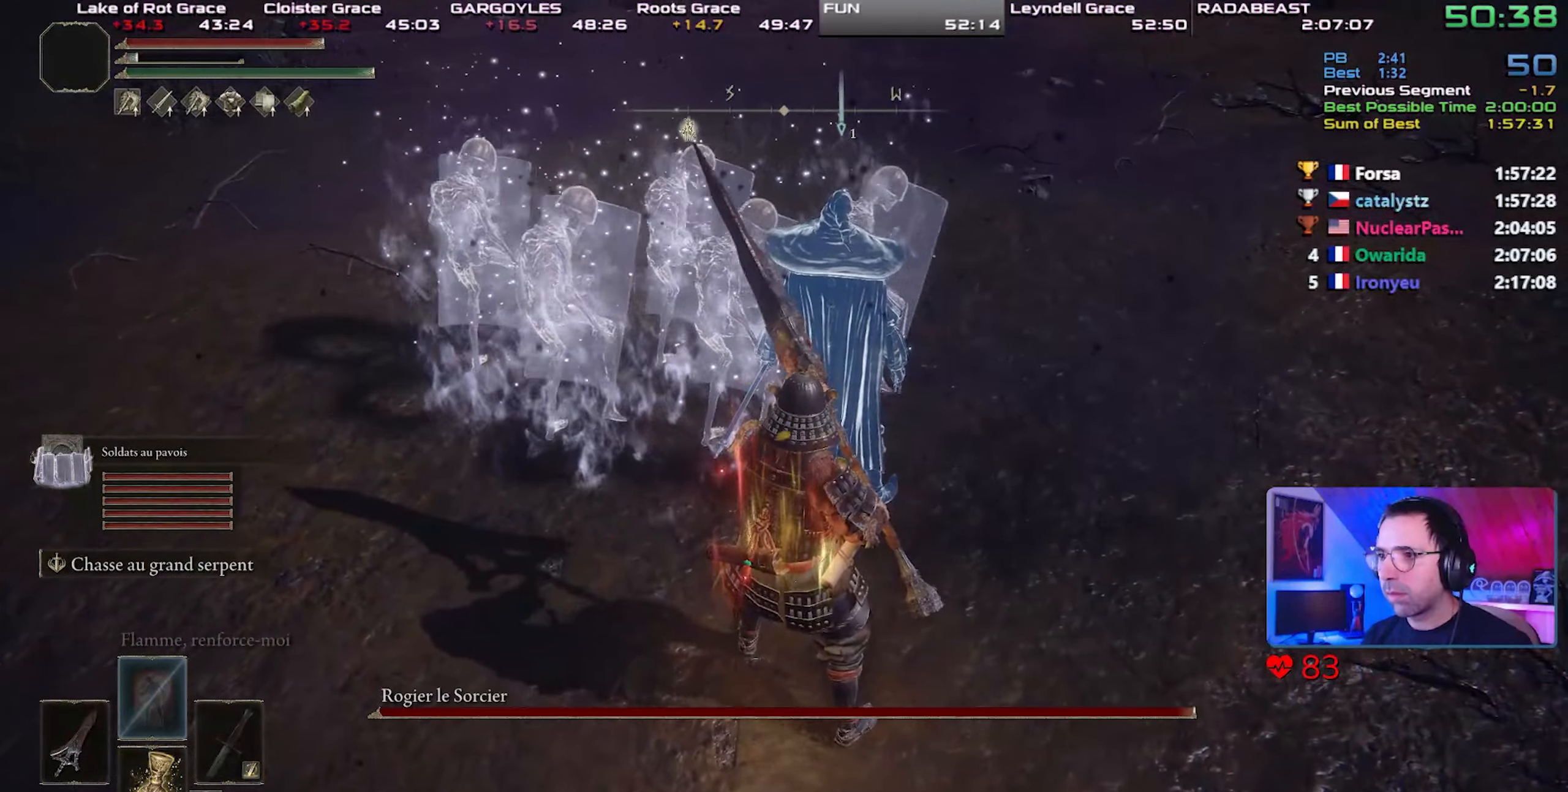
{"dt_ms": 500, "buttons": ["R2"], "left_stick": "center", "right_stick": "center", "events": [[17, "R2", "down"]]}
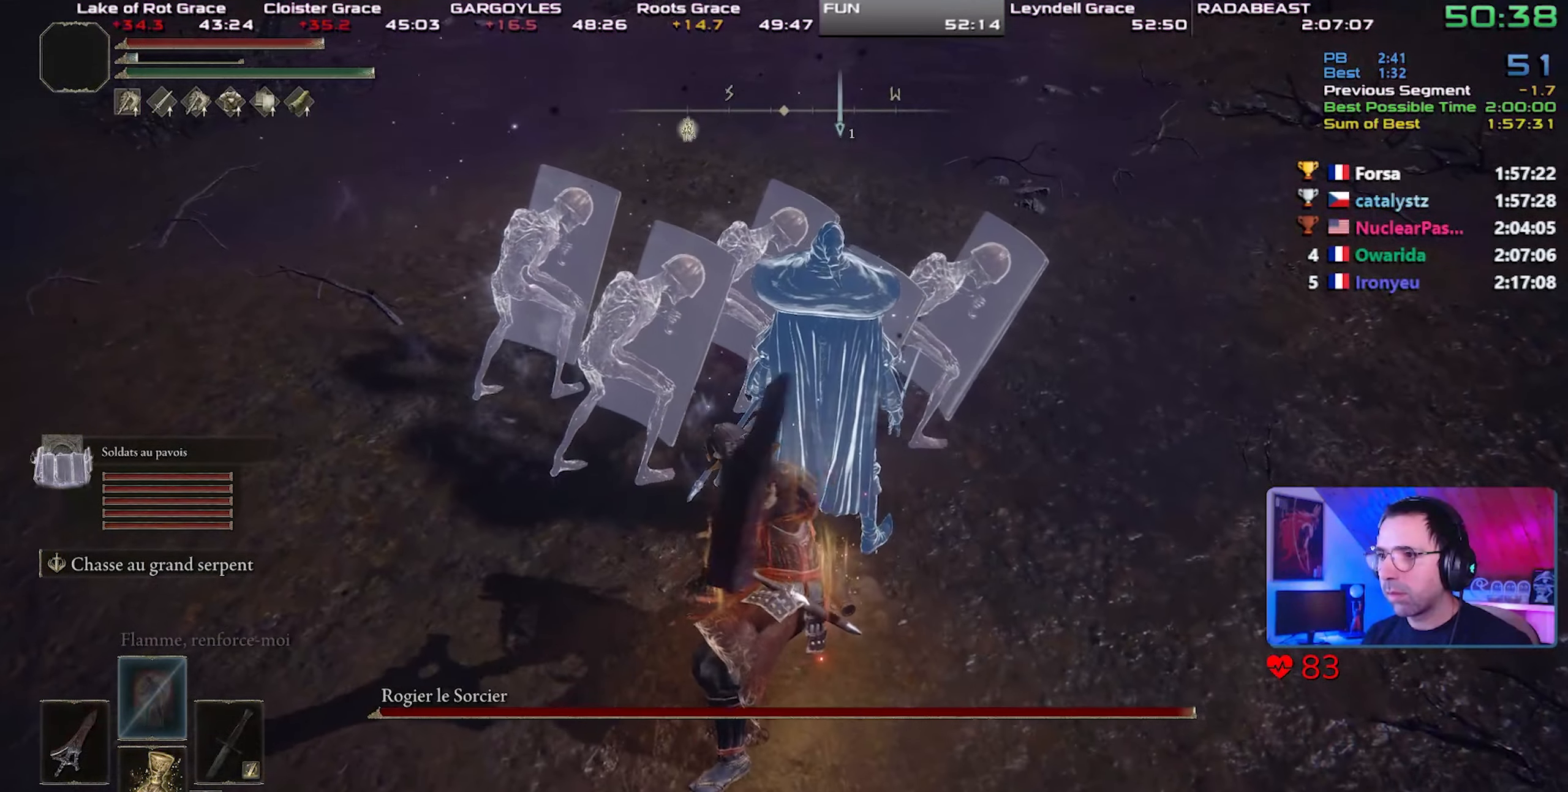
{"dt_ms": 500, "buttons": ["R2"], "left_stick": "center", "right_stick": "center", "events": [[167, "R3", "down"], [283, "R3", "up"]]}
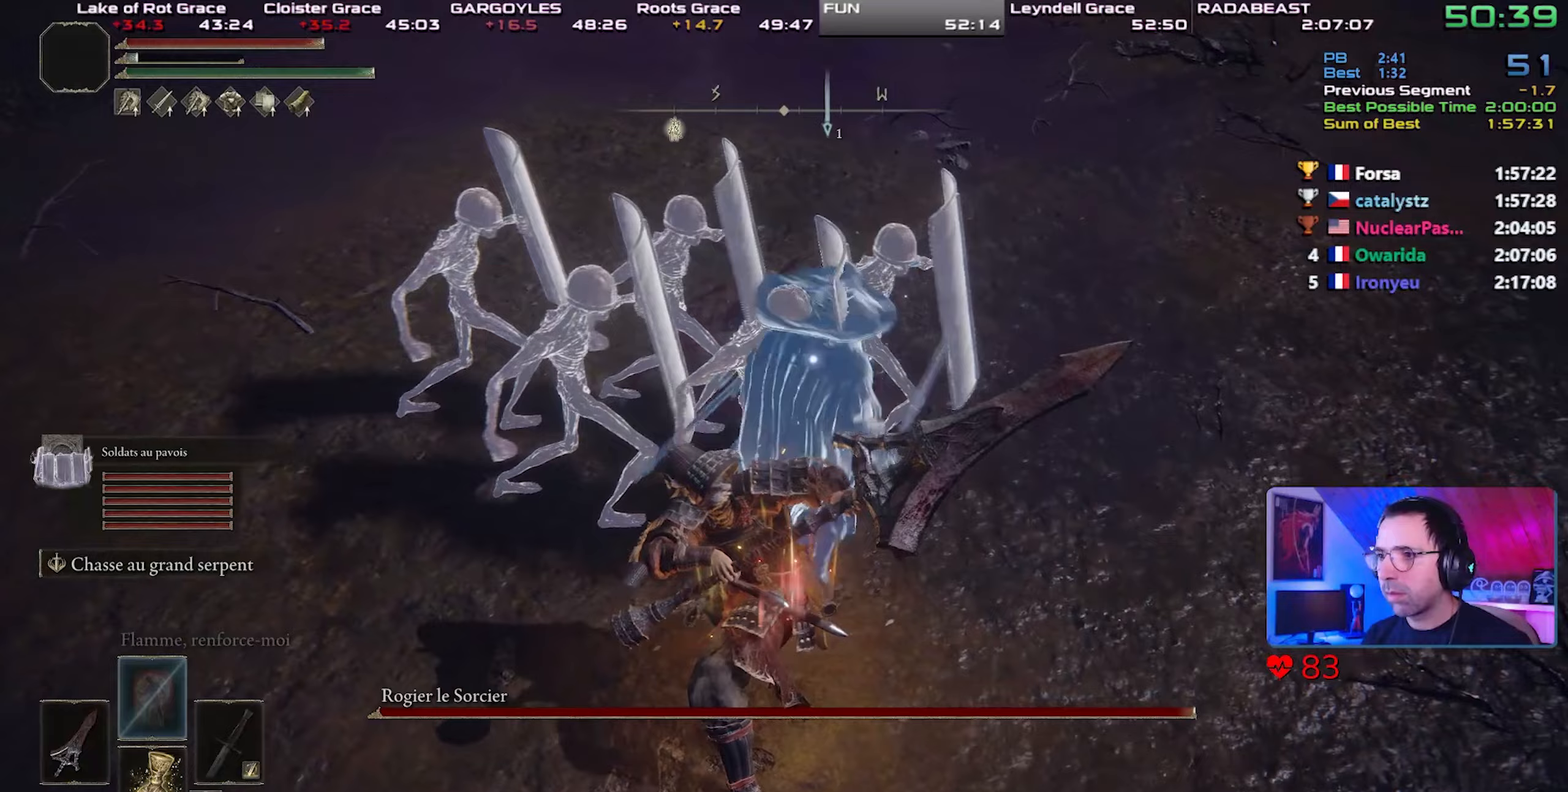
{"dt_ms": 500, "buttons": ["R2"], "left_stick": "down-right", "right_stick": "center", "events": [[450, "left_stick", "down-right"]]}
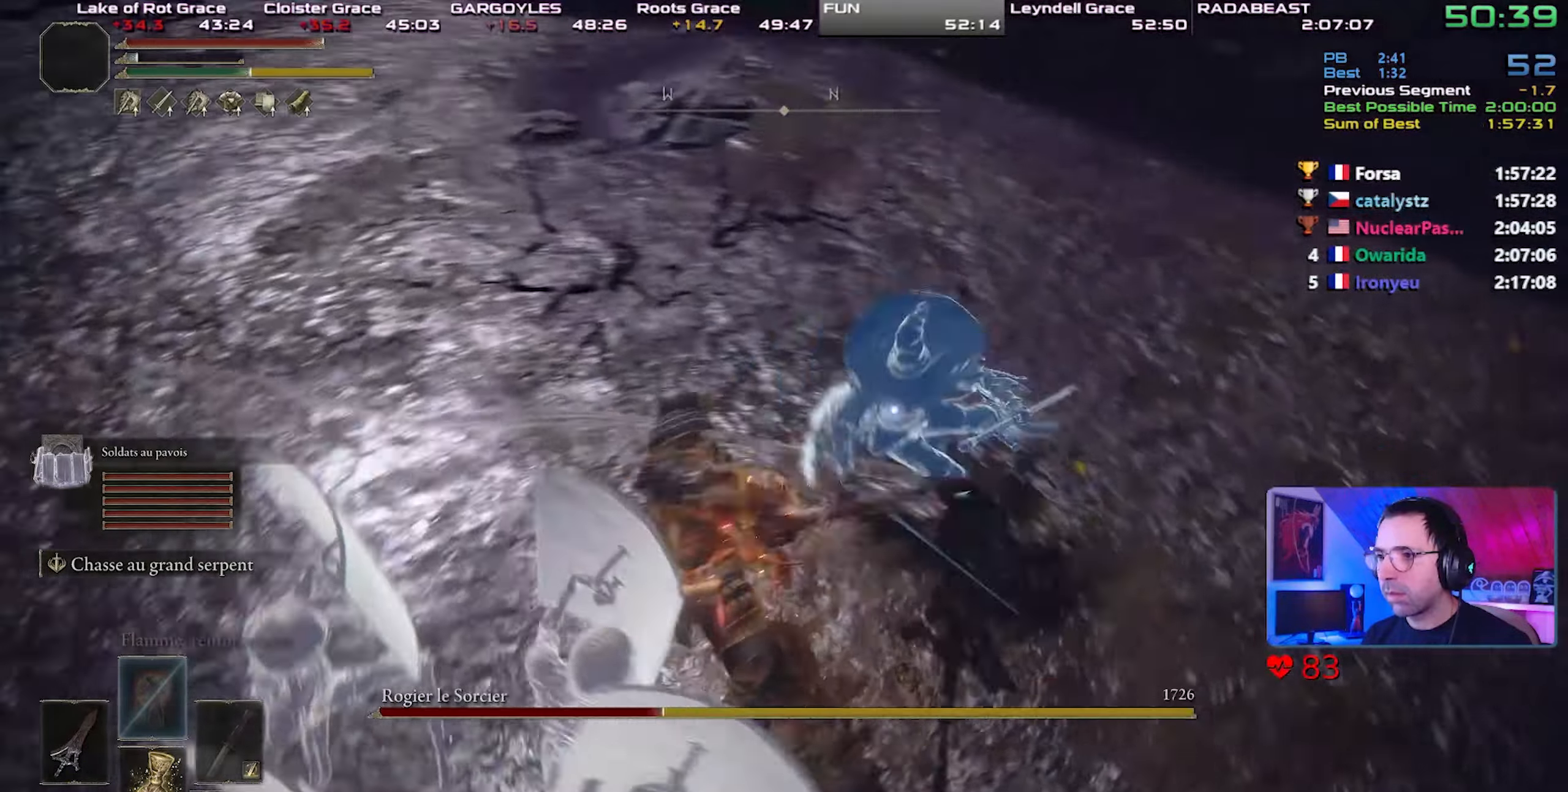
{"dt_ms": 500, "buttons": ["R2"], "left_stick": "up-right", "right_stick": "center", "events": [[167, "left_stick", "right"], [317, "left_stick", "up-right"], [333, "R2", "up"], [400, "R2", "down"]]}
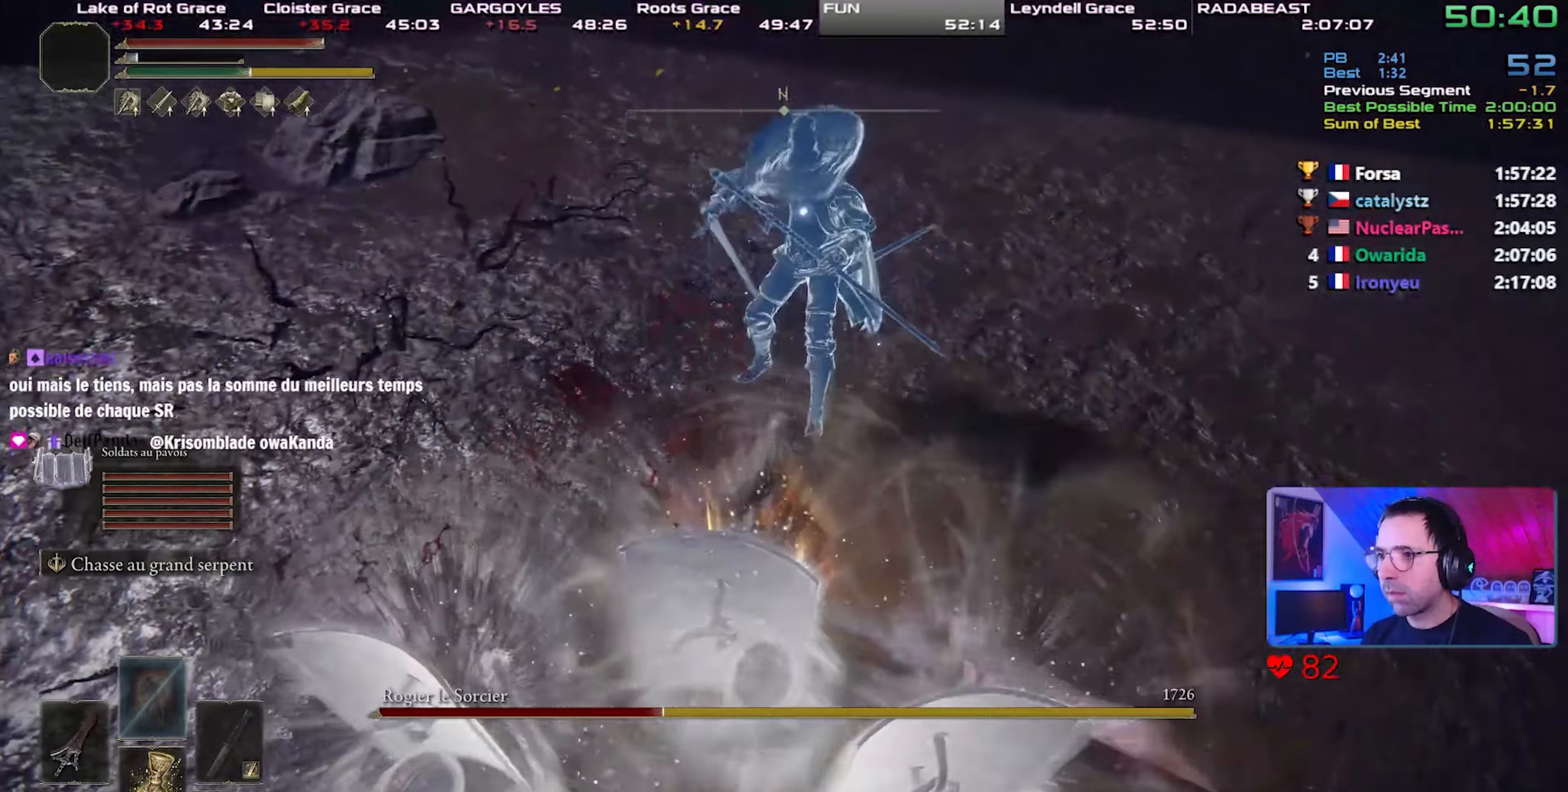
{"dt_ms": 500, "buttons": ["R2"], "left_stick": "up-right", "right_stick": "center", "events": []}
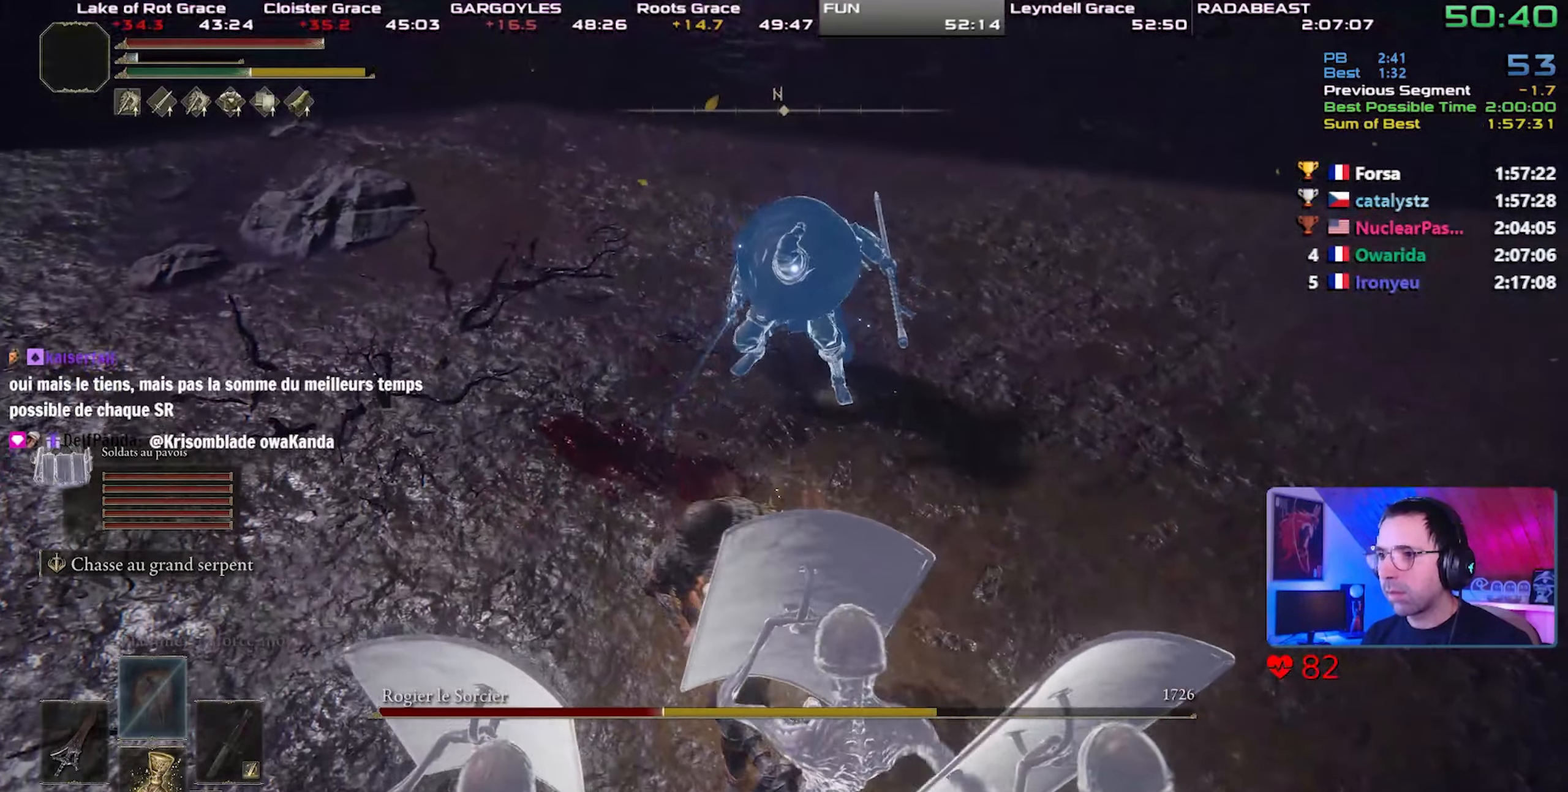
{"dt_ms": 1000, "buttons": [], "left_stick": "center", "right_stick": "center"}